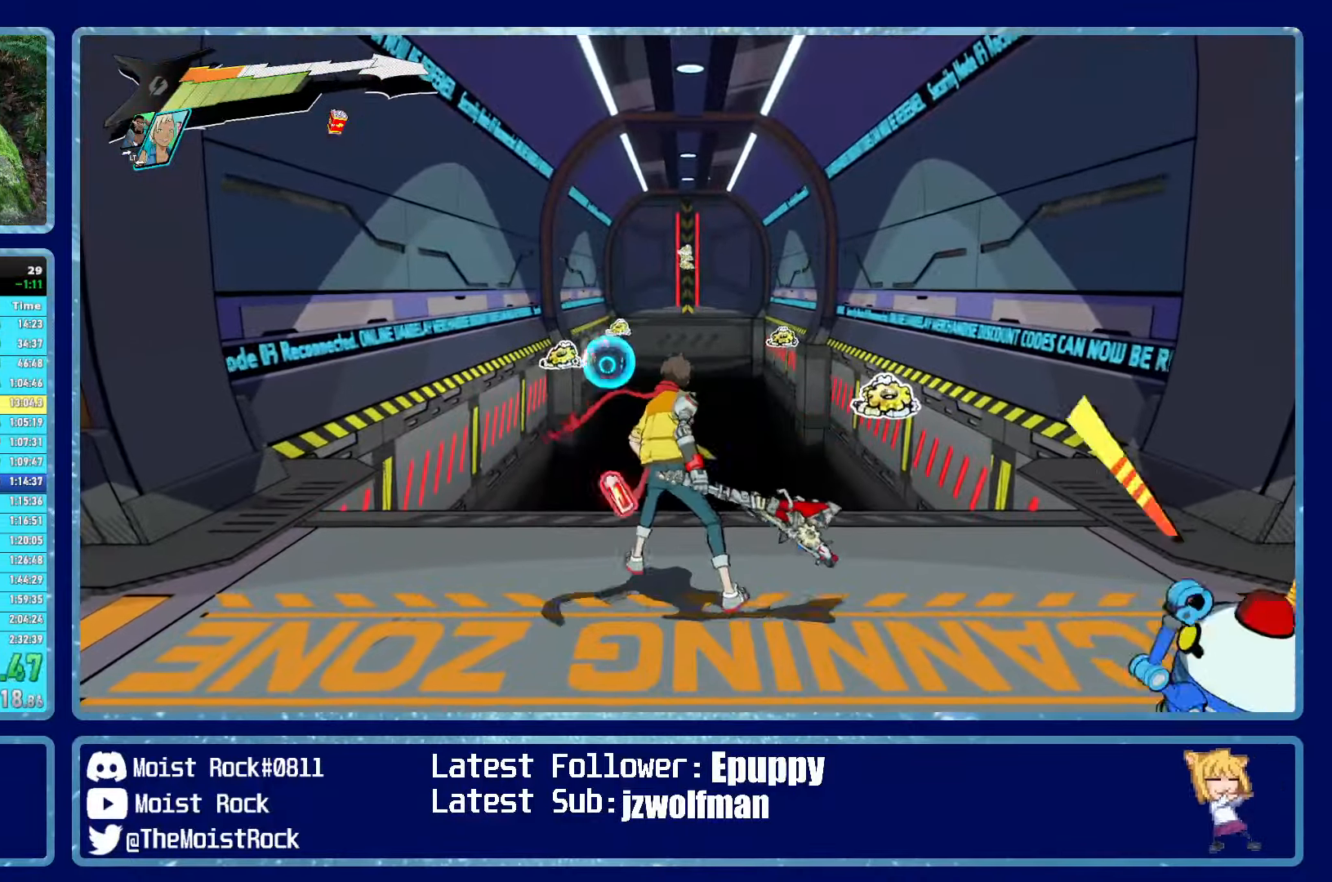
Gameplay with a controller (Xbox layout); each line is a JSON object with the inputs held at the frame after it. "events" lists button and stick changes between this image and that frame as [ms after this image, input, new state], when the widget could be followed in between.
{"buttons": ["A"], "left_stick": "up", "right_stick": "center", "events": [[34, "left_stick", "up"], [434, "A", "down"]]}
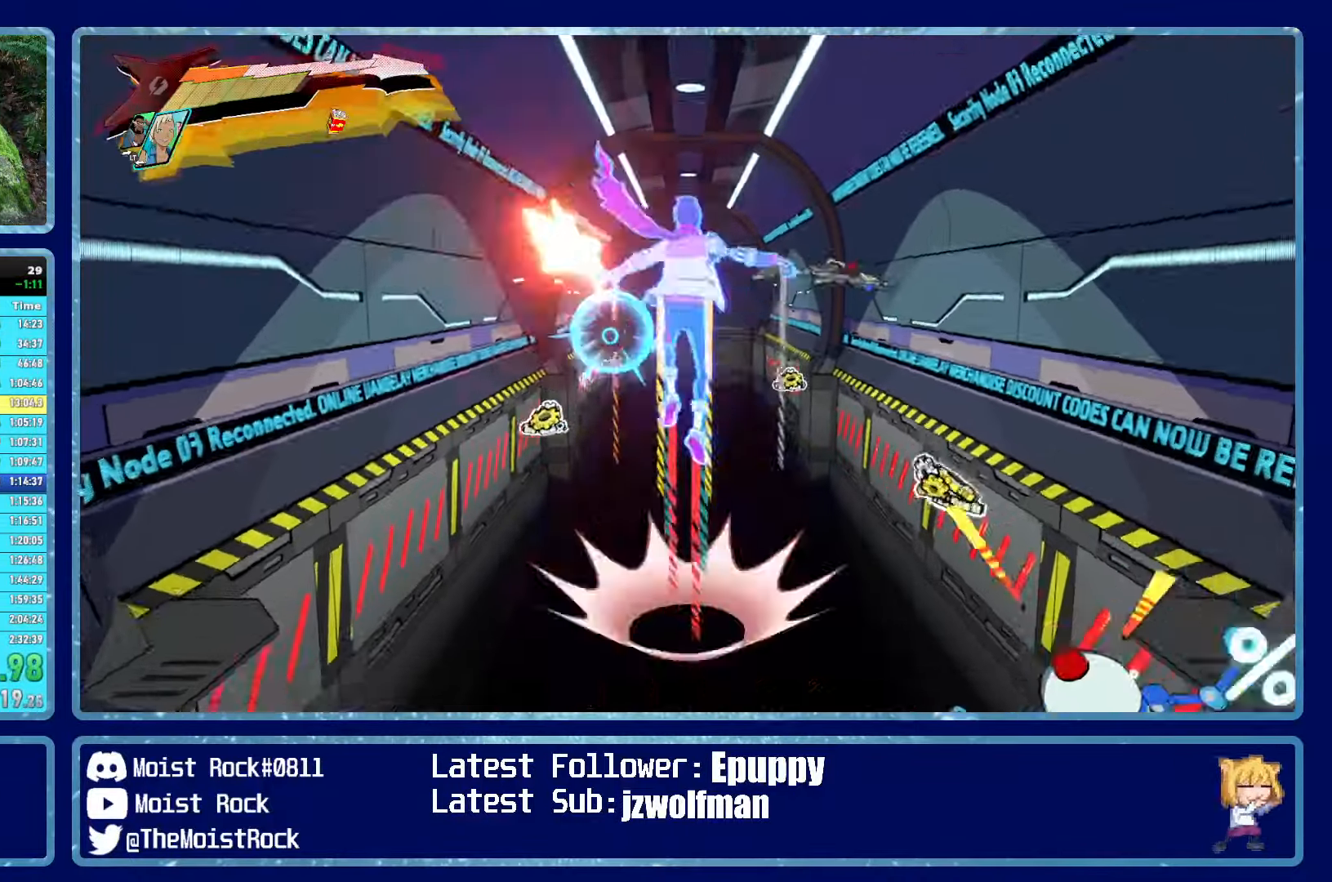
{"buttons": ["A"], "left_stick": "down", "right_stick": "center", "events": [[67, "left_stick", "right"], [150, "left_stick", "down"], [184, "A", "up"], [417, "A", "down"]]}
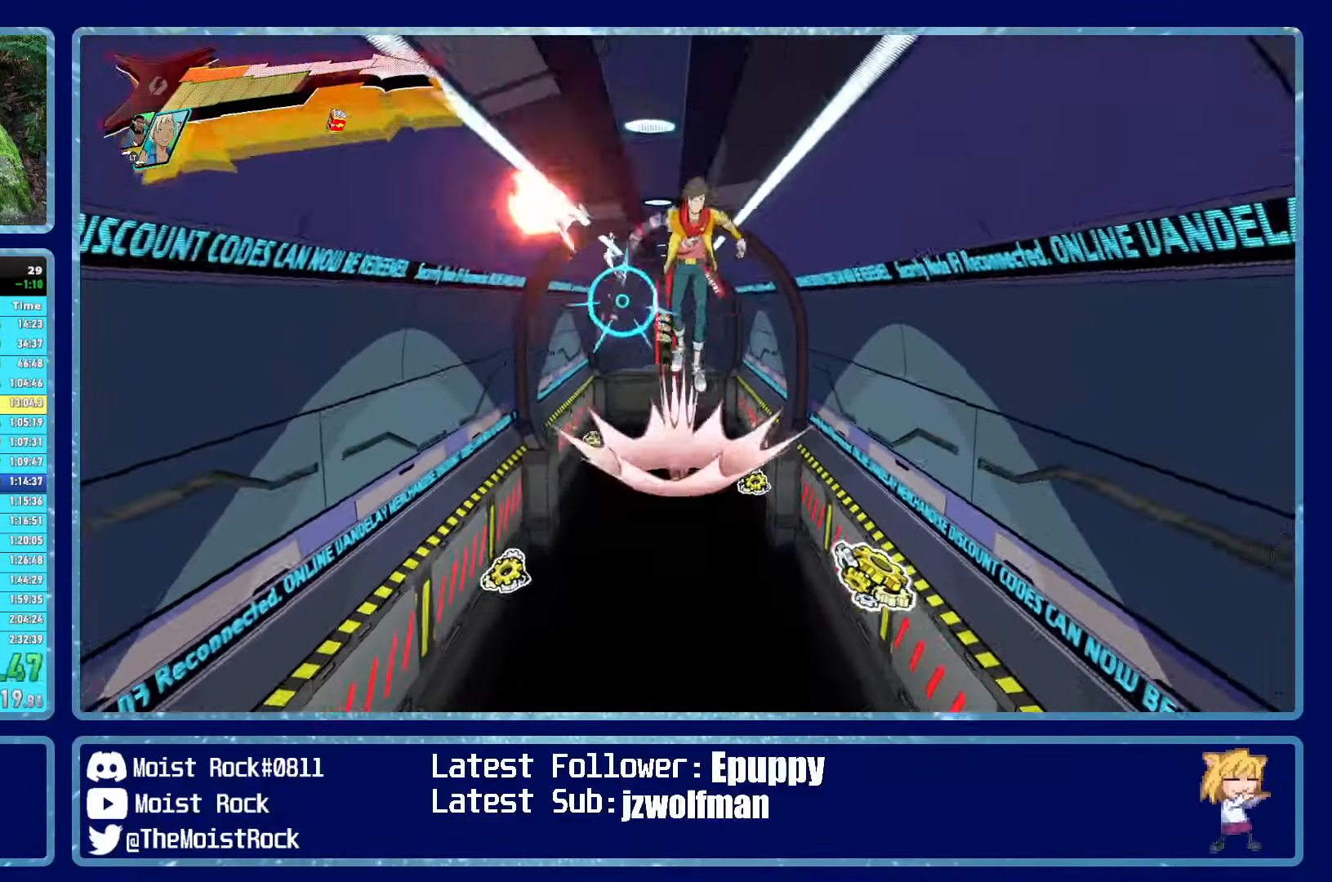
{"buttons": [], "left_stick": "down", "right_stick": "center", "events": [[34, "A", "up"]]}
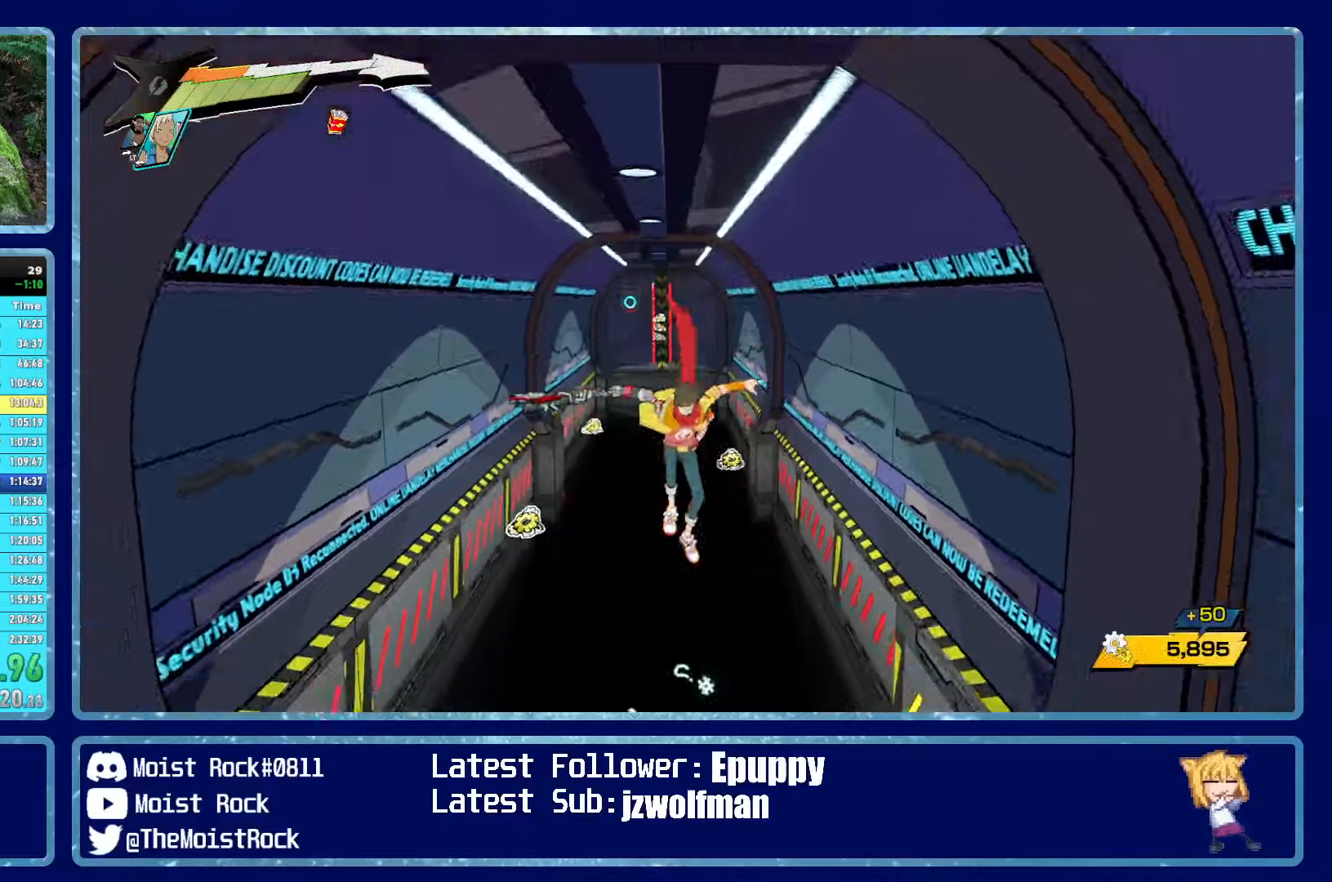
{"buttons": [], "left_stick": "up", "right_stick": "center", "events": [[316, "left_stick", "left"], [366, "left_stick", "up"]]}
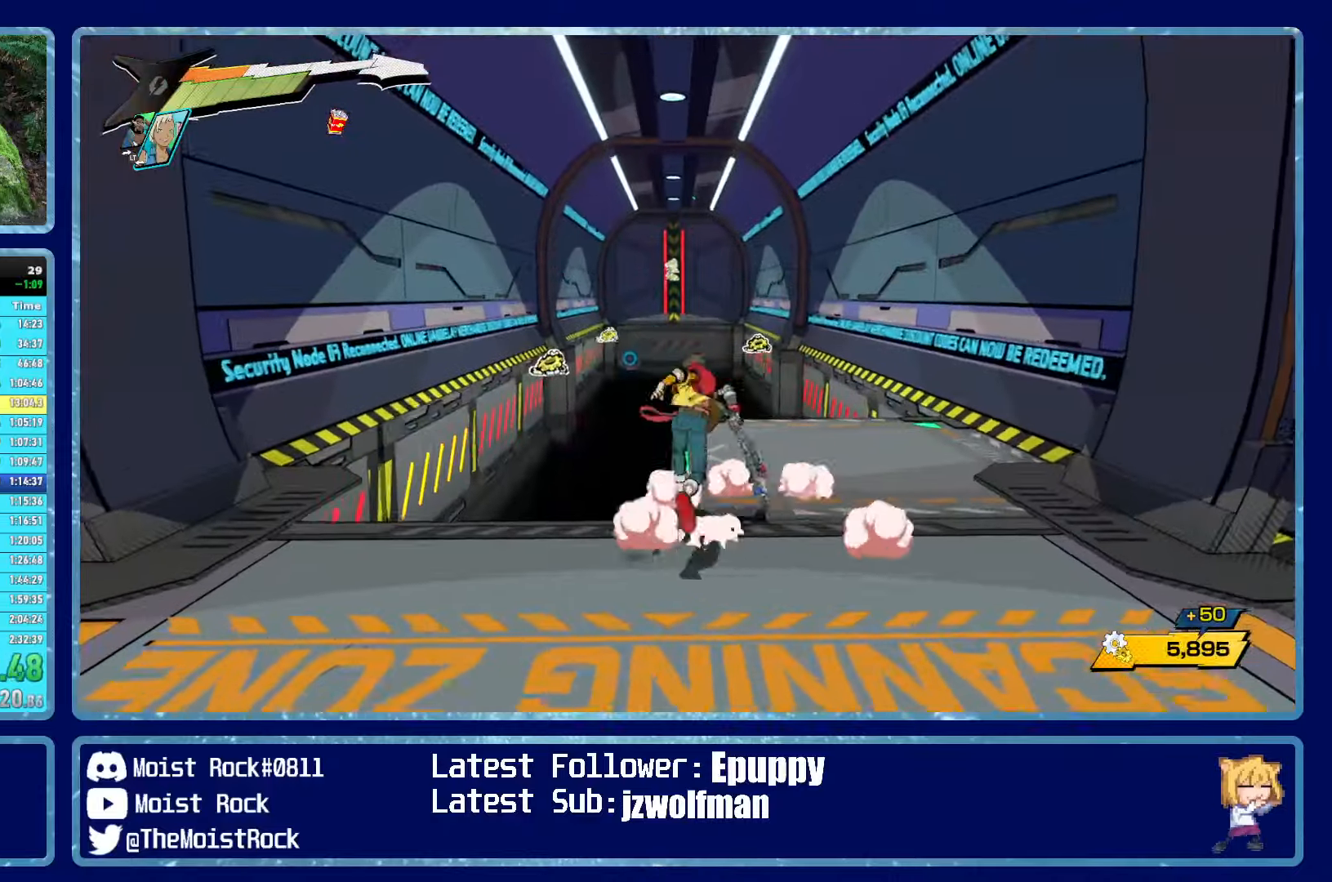
{"buttons": [], "left_stick": "up", "right_stick": "center", "events": []}
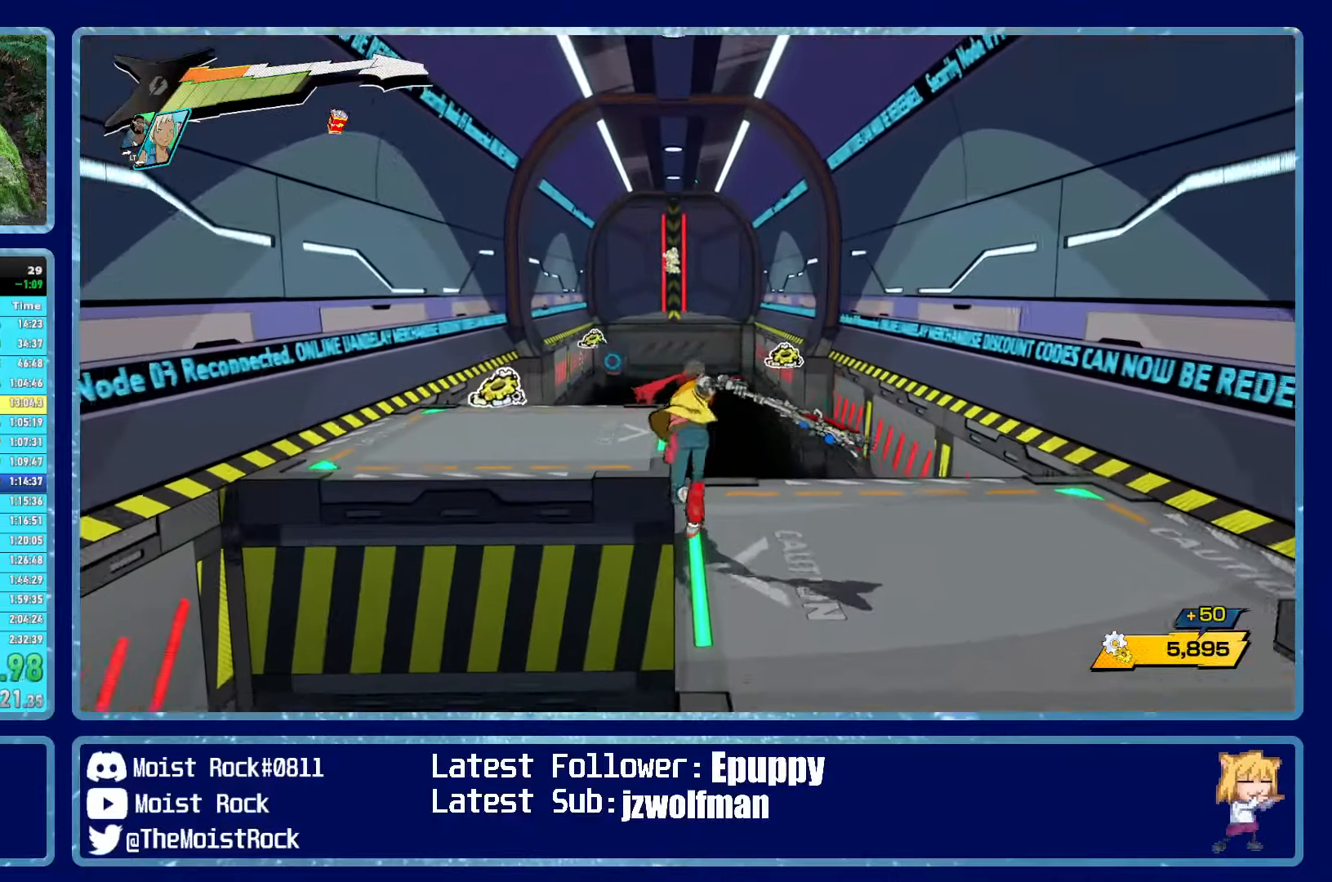
{"buttons": [], "left_stick": "up", "right_stick": "center", "events": []}
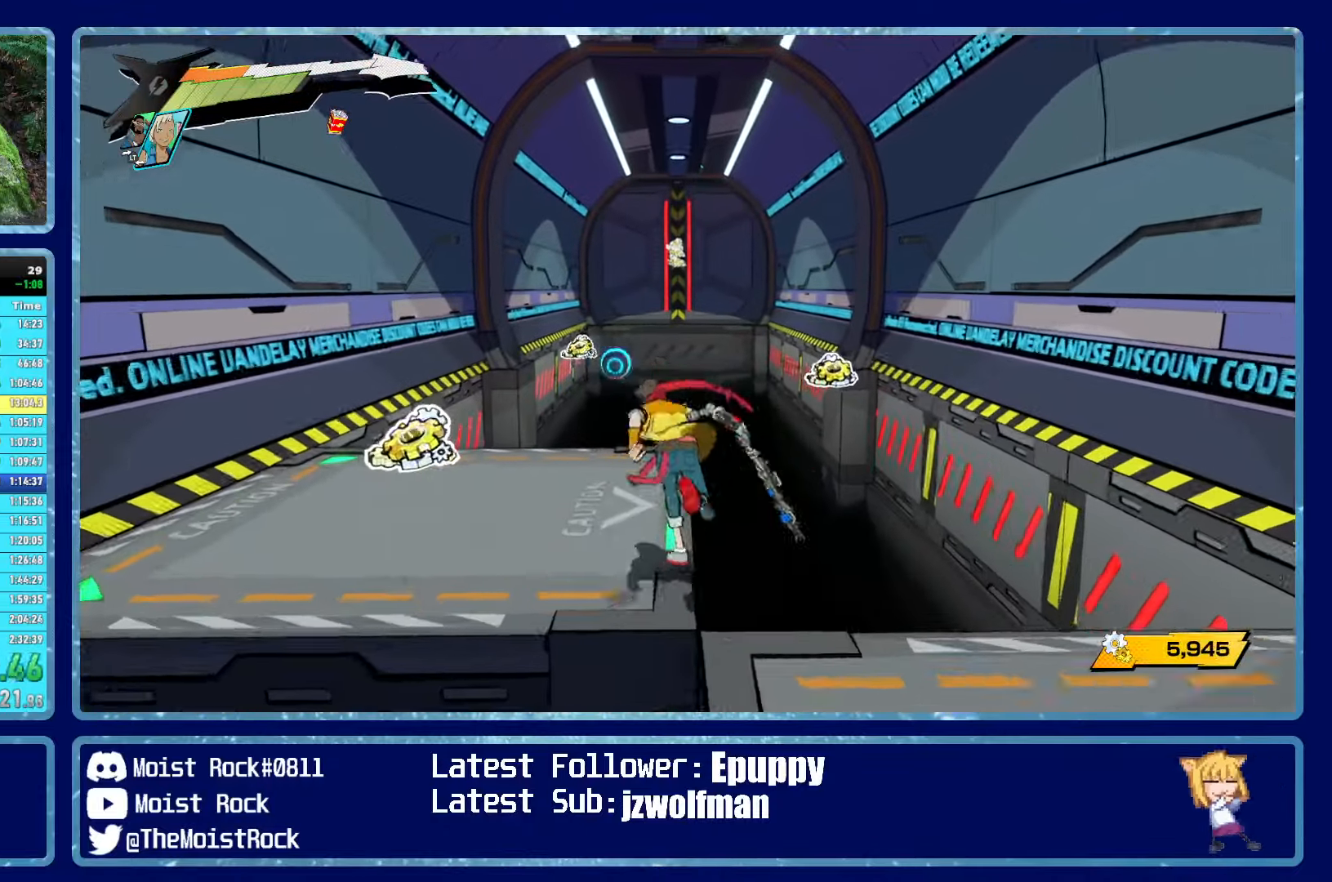
{"buttons": [], "left_stick": "up", "right_stick": "center", "events": []}
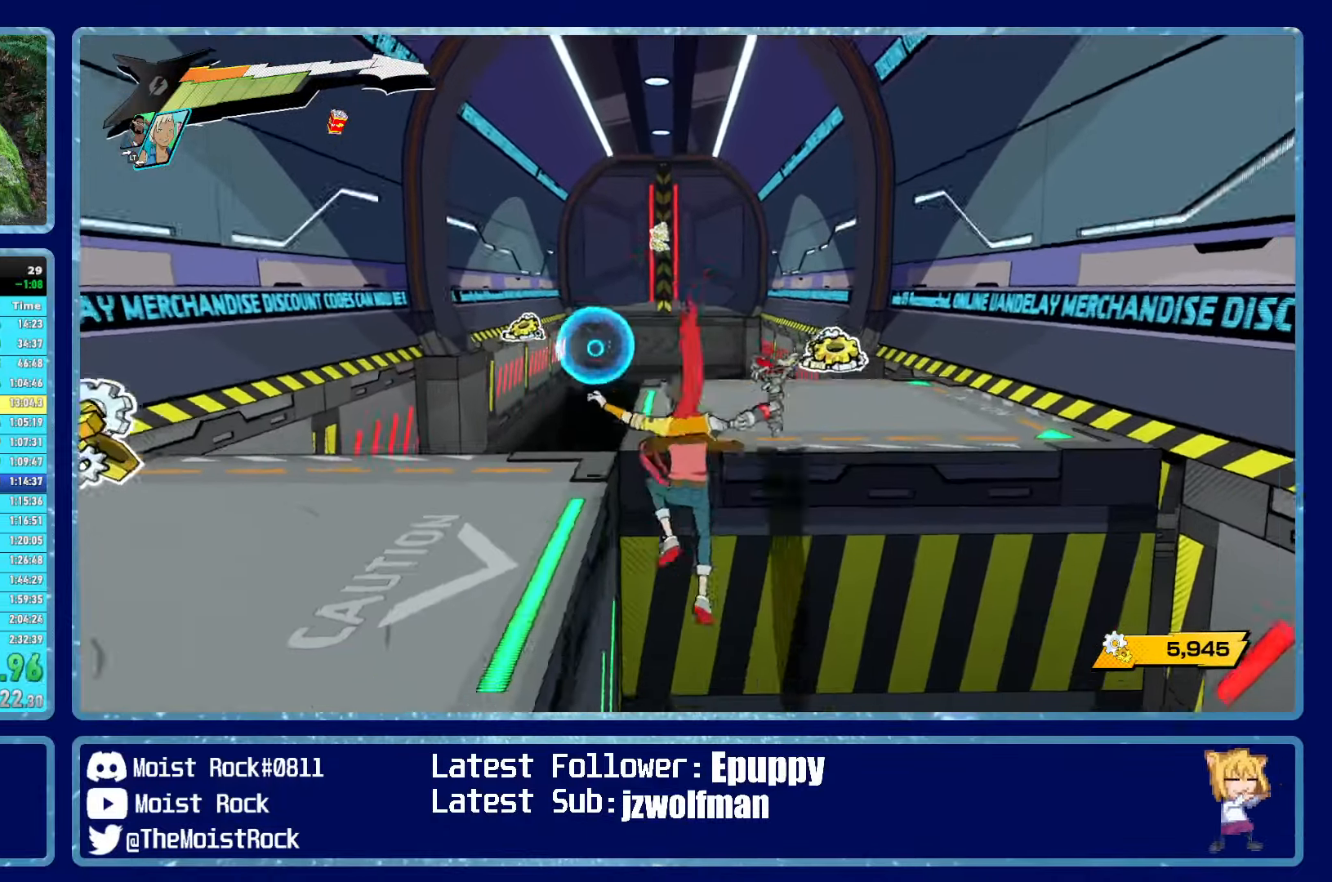
{"buttons": [], "left_stick": "up-left", "right_stick": "center", "events": [[66, "A", "down"], [316, "A", "up"], [450, "left_stick", "up-left"]]}
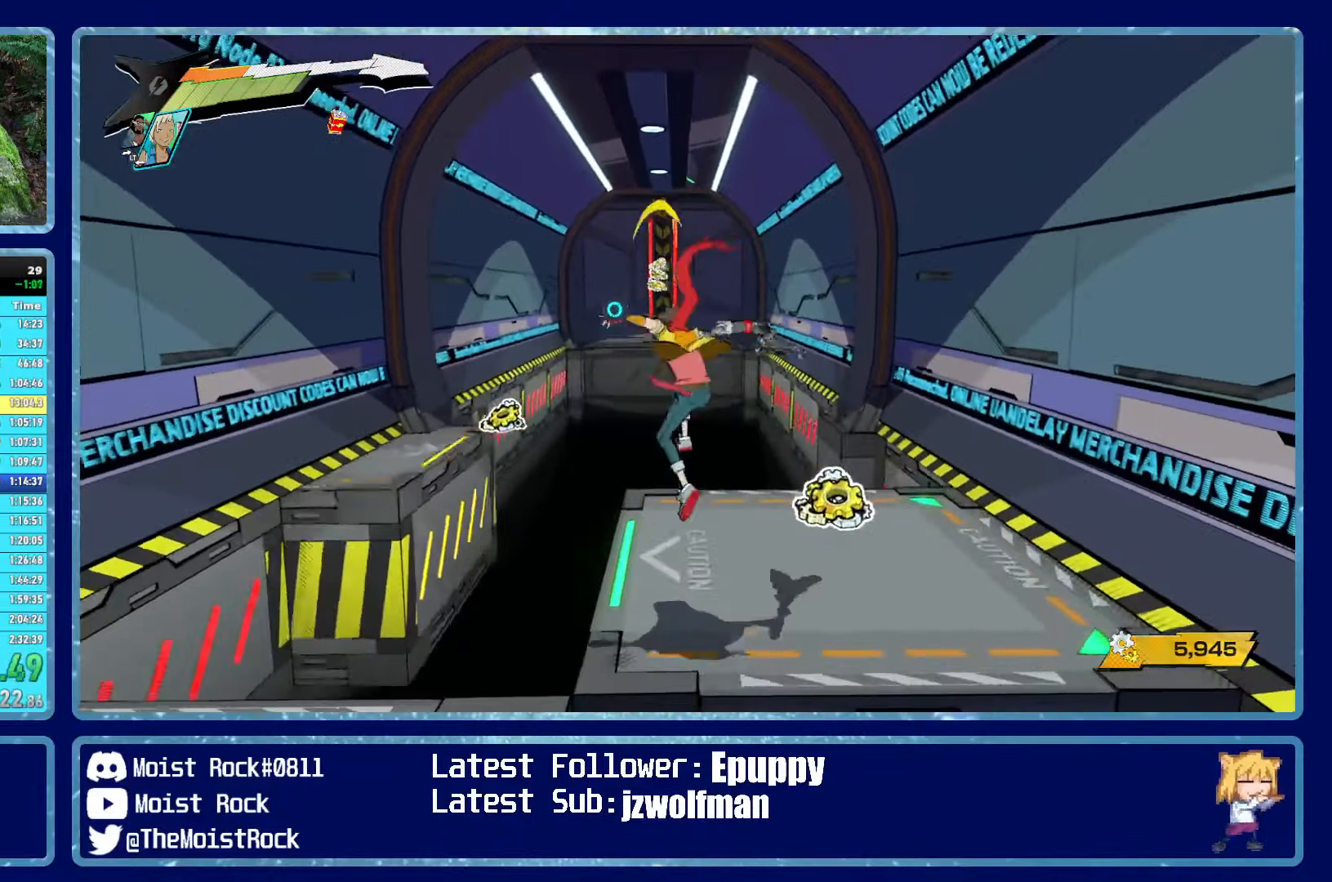
{"buttons": ["R1"], "left_stick": "up", "right_stick": "center", "events": [[300, "left_stick", "up"], [450, "R1", "down"]]}
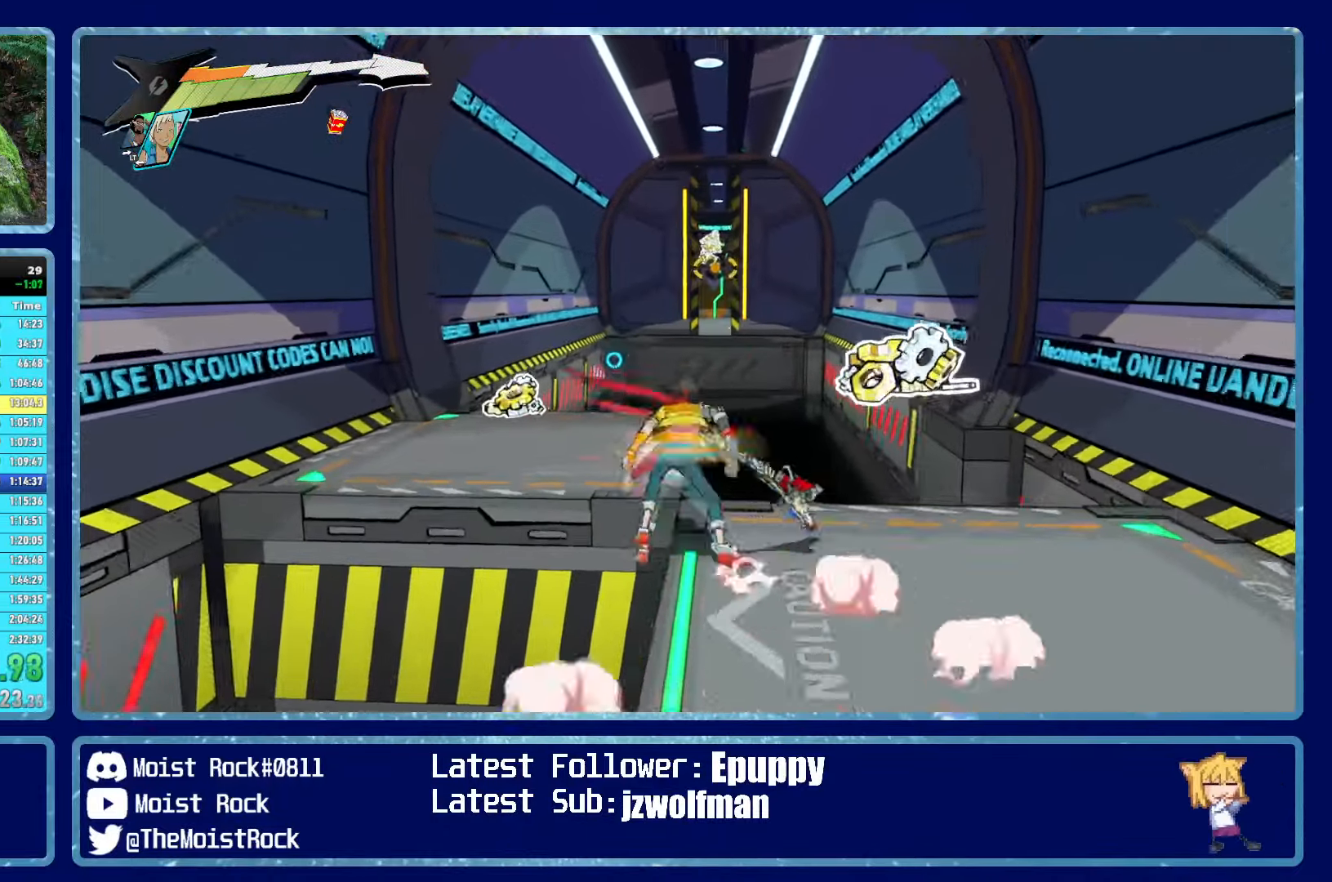
{"buttons": ["L1"], "left_stick": "up", "right_stick": "center", "events": [[16, "R1", "up"], [266, "L1", "down"], [300, "right_stick", "up"], [350, "L1", "up"], [366, "right_stick", "center"], [416, "L1", "down"]]}
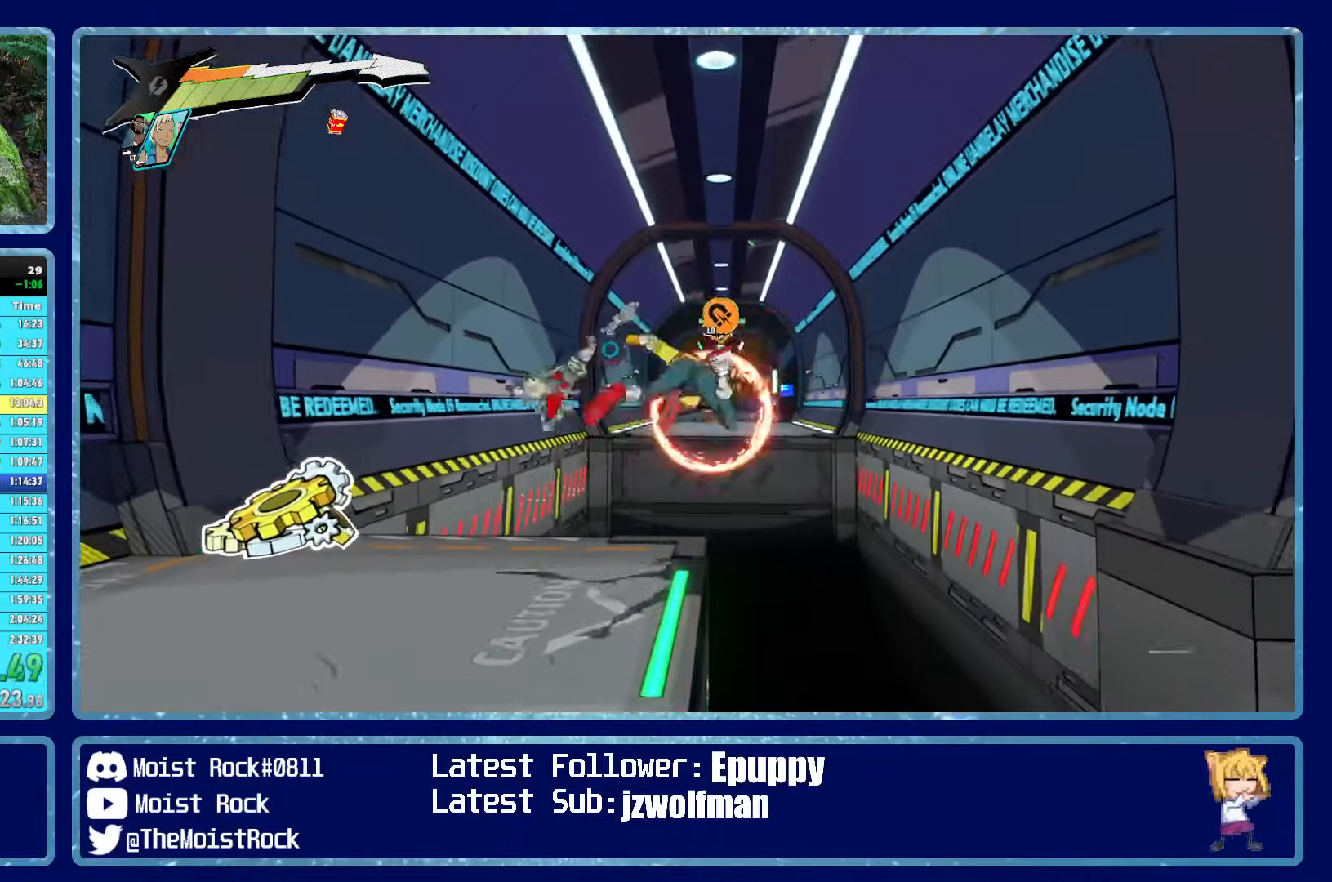
{"buttons": [], "left_stick": "up", "right_stick": "center", "events": [[16, "L1", "up"], [83, "L1", "down"], [150, "L1", "up"]]}
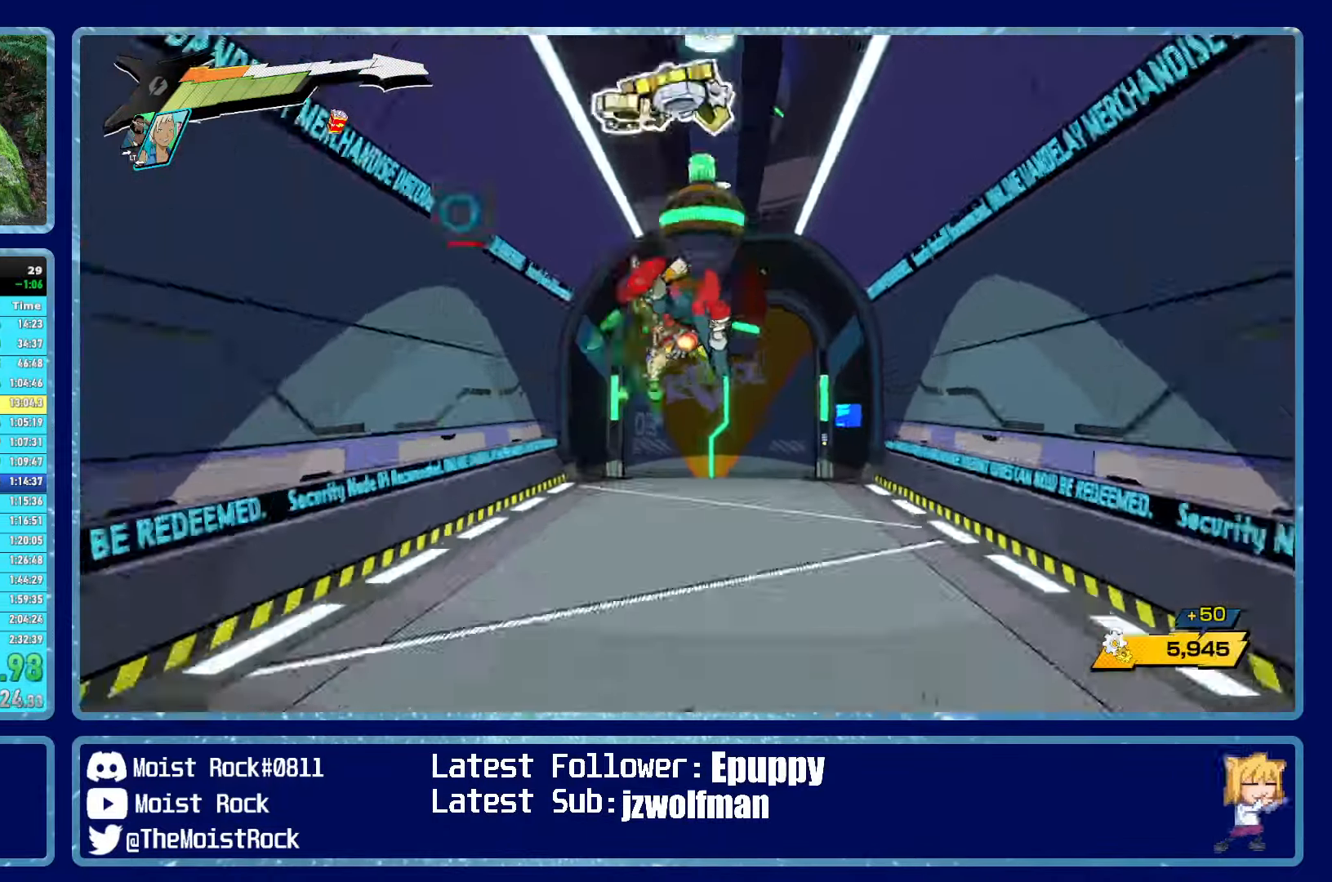
{"buttons": [], "left_stick": "up", "right_stick": "center", "events": [[66, "right_stick", "down"], [133, "right_stick", "center"]]}
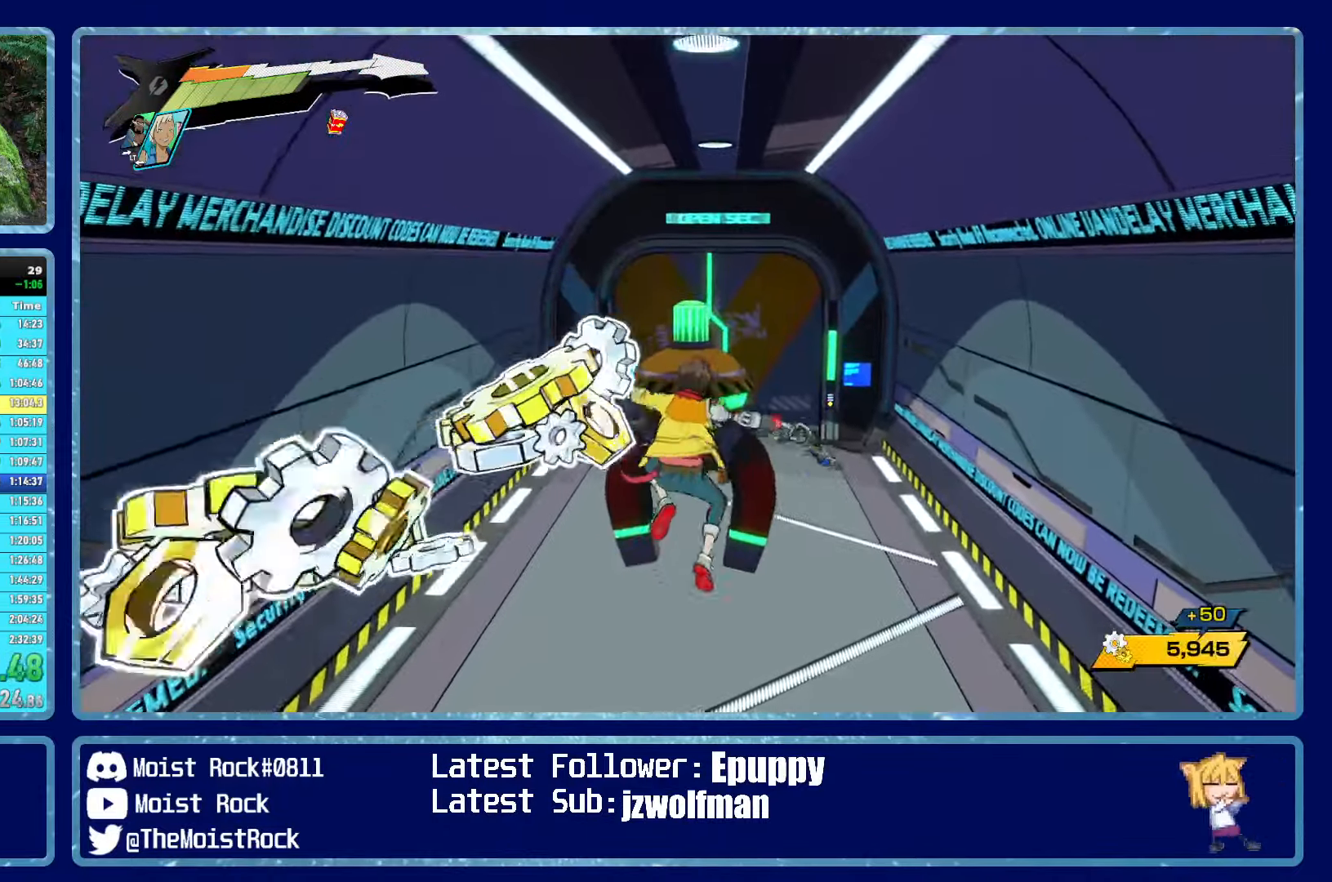
{"buttons": [], "left_stick": "up", "right_stick": "right", "events": [[366, "R1", "down"], [500, "R1", "up"], [500, "right_stick", "right"]]}
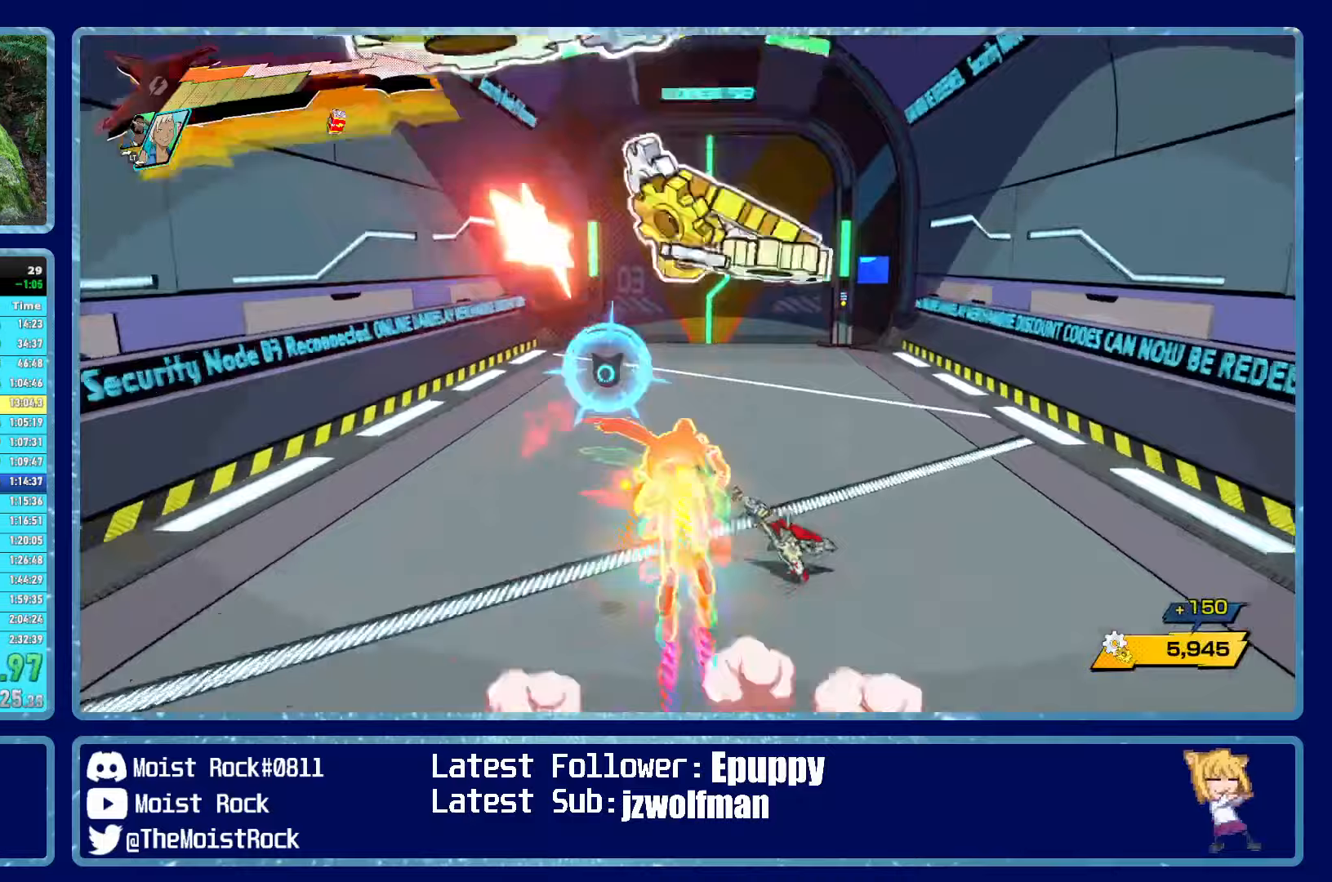
{"buttons": [], "left_stick": "up", "right_stick": "center", "events": [[50, "right_stick", "center"], [300, "R1", "down"], [383, "R1", "up"]]}
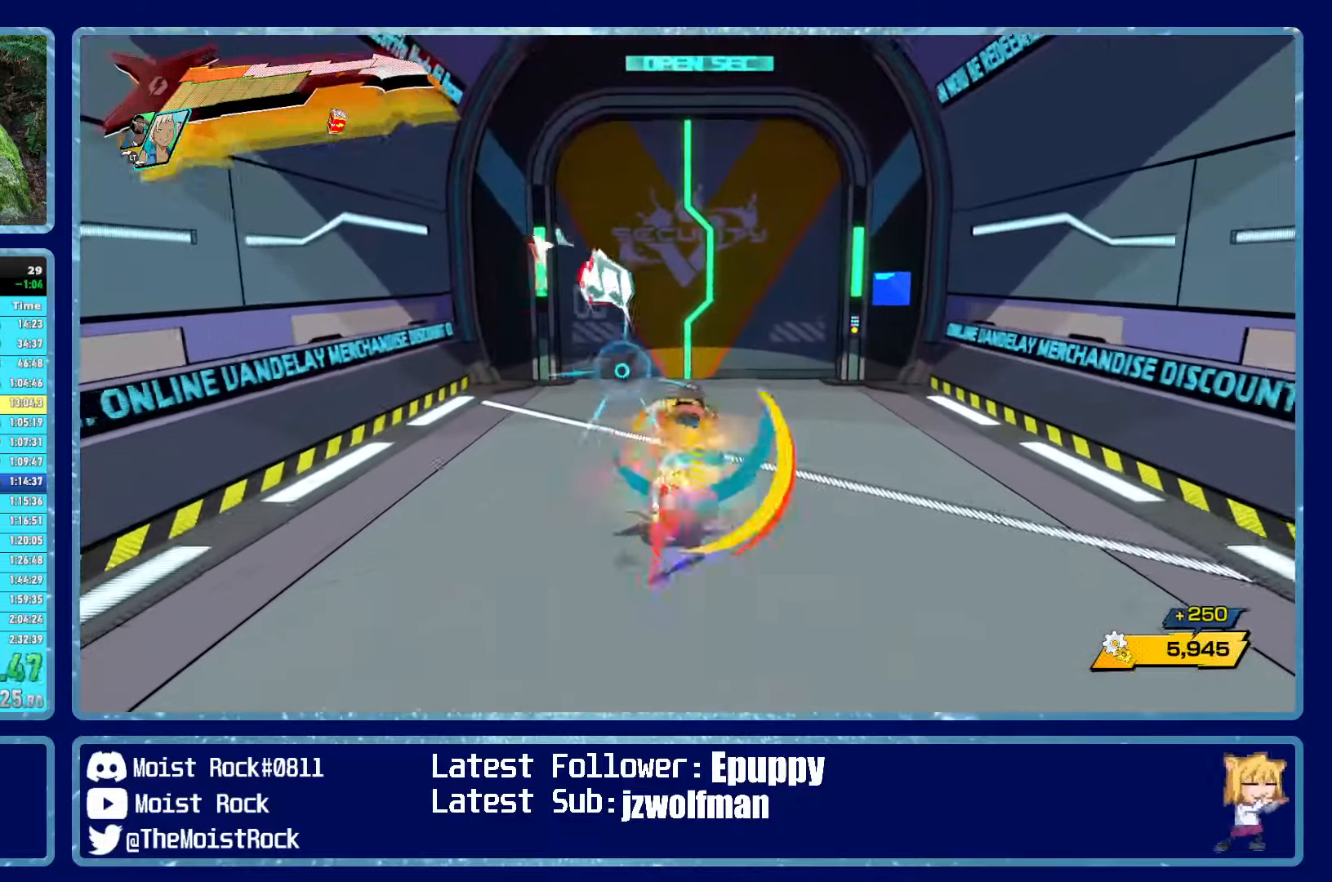
{"buttons": [], "left_stick": "up", "right_stick": "center", "events": [[233, "R1", "down"], [383, "R1", "up"], [383, "X", "down"], [500, "X", "up"]]}
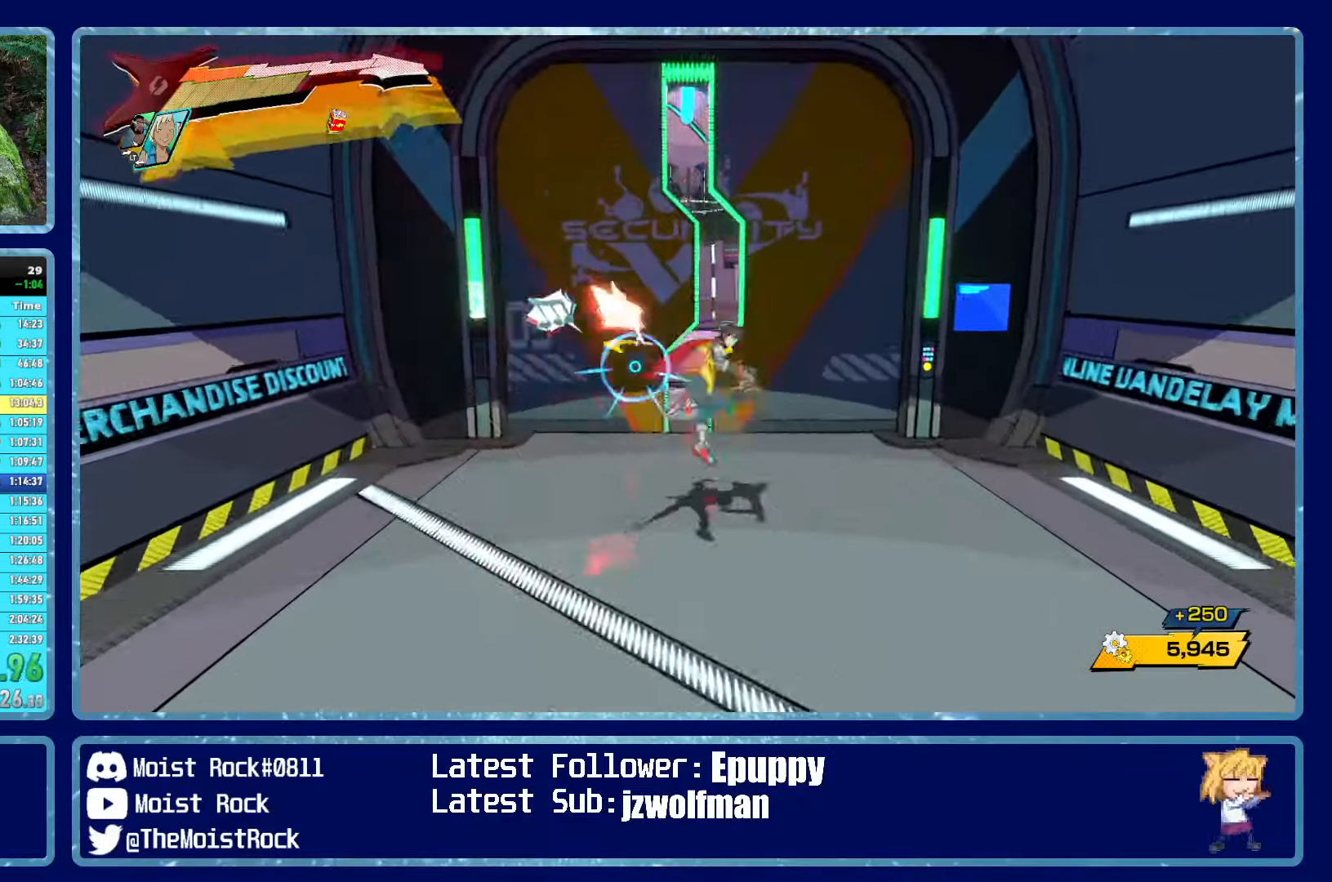
{"buttons": [], "left_stick": "up", "right_stick": "center", "events": [[217, "R1", "down"], [333, "R1", "up"]]}
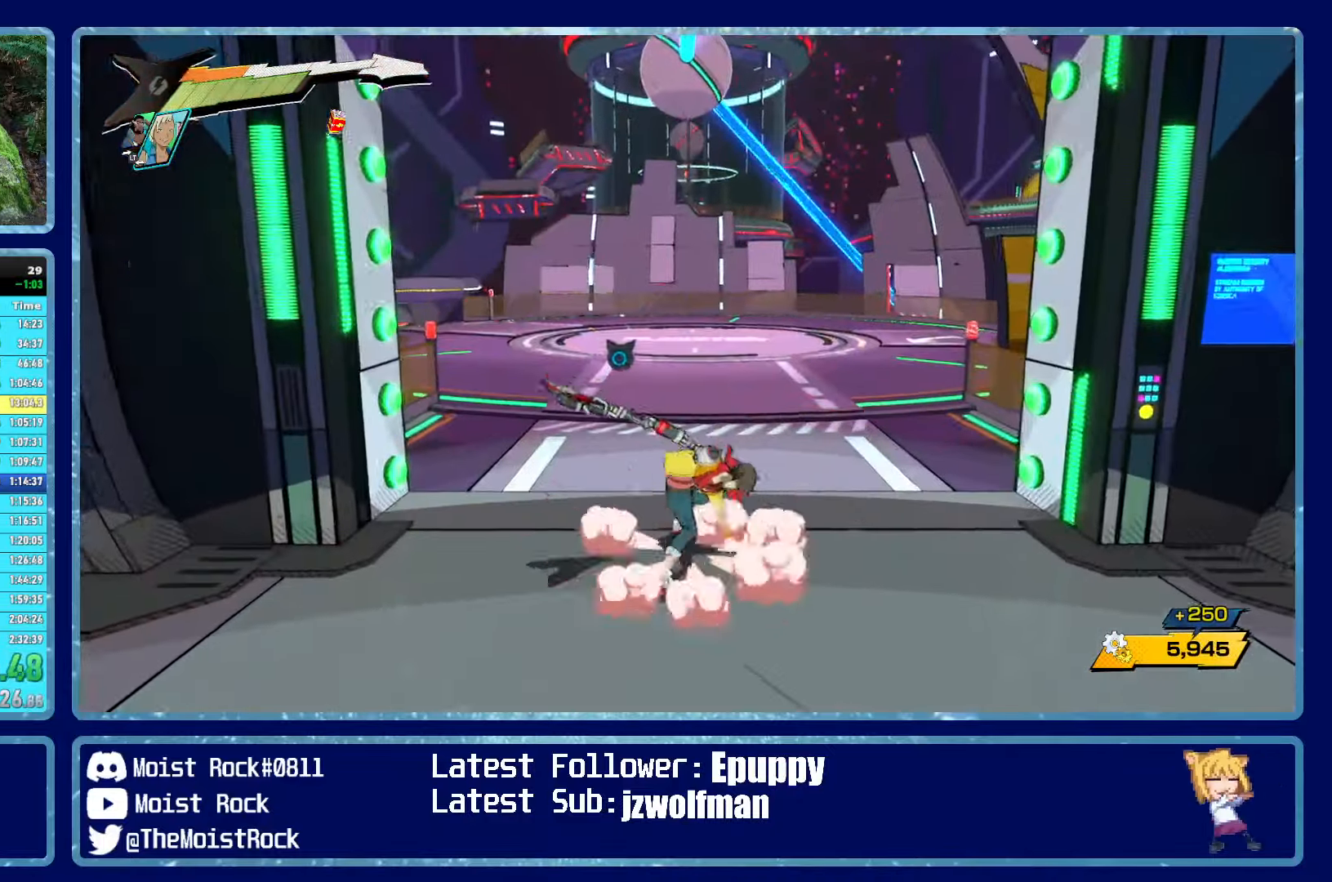
{"buttons": [], "left_stick": "up", "right_stick": "center", "events": [[100, "R1", "down"], [217, "R1", "up"]]}
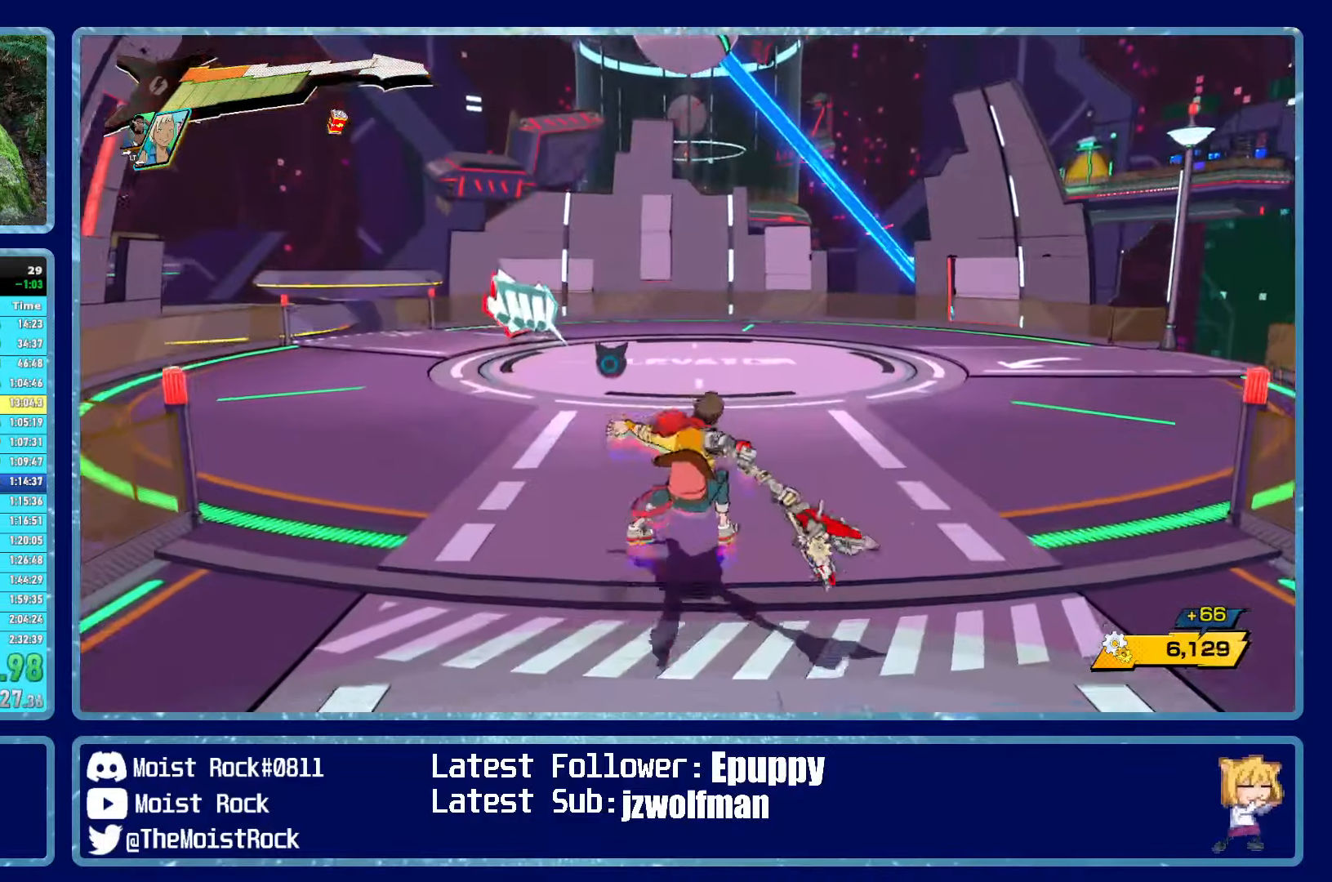
{"buttons": [], "left_stick": "up", "right_stick": "center", "events": [[33, "R1", "down"], [150, "R1", "up"]]}
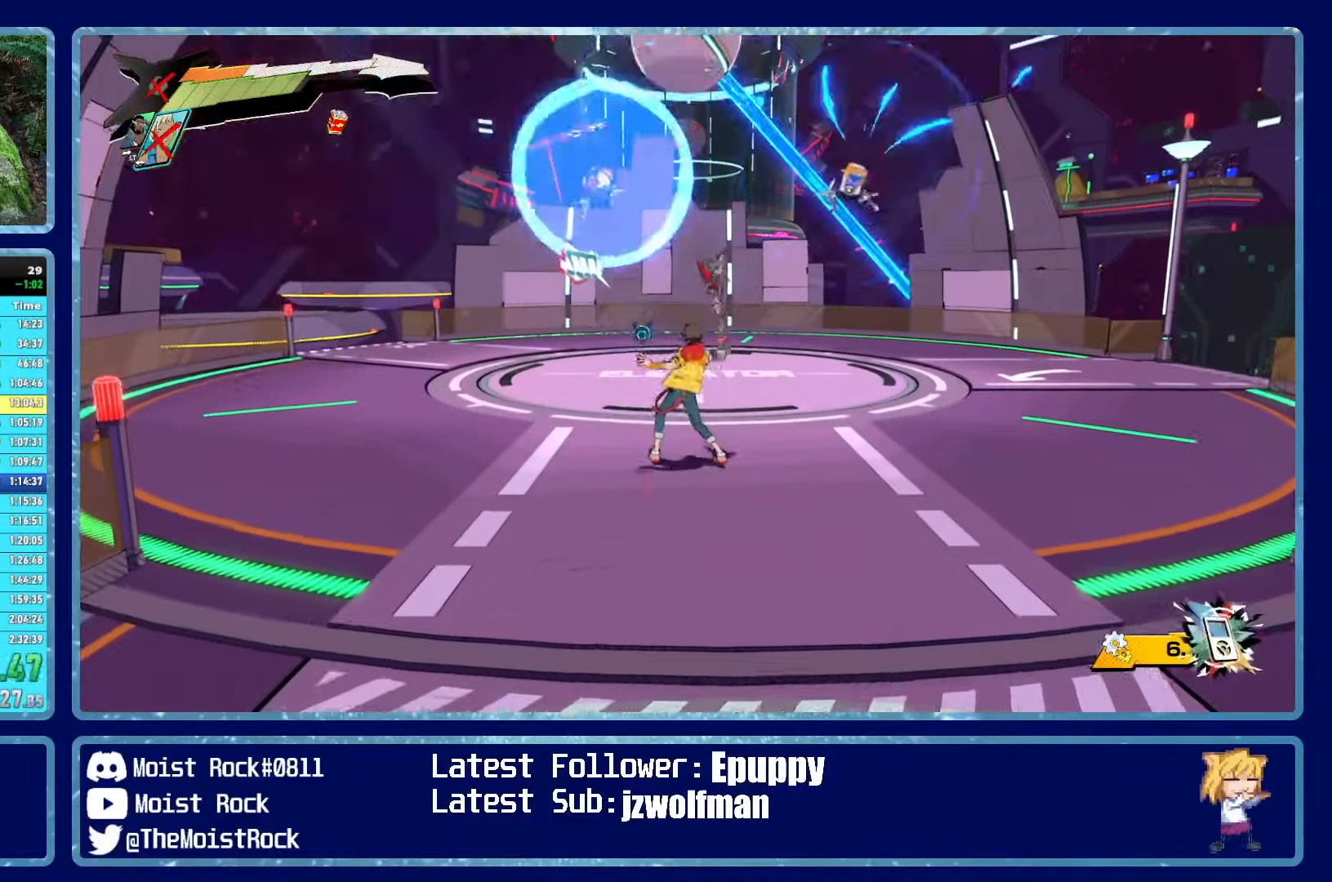
{"buttons": [], "left_stick": "up", "right_stick": "center", "events": [[50, "R1", "down"], [117, "R1", "up"]]}
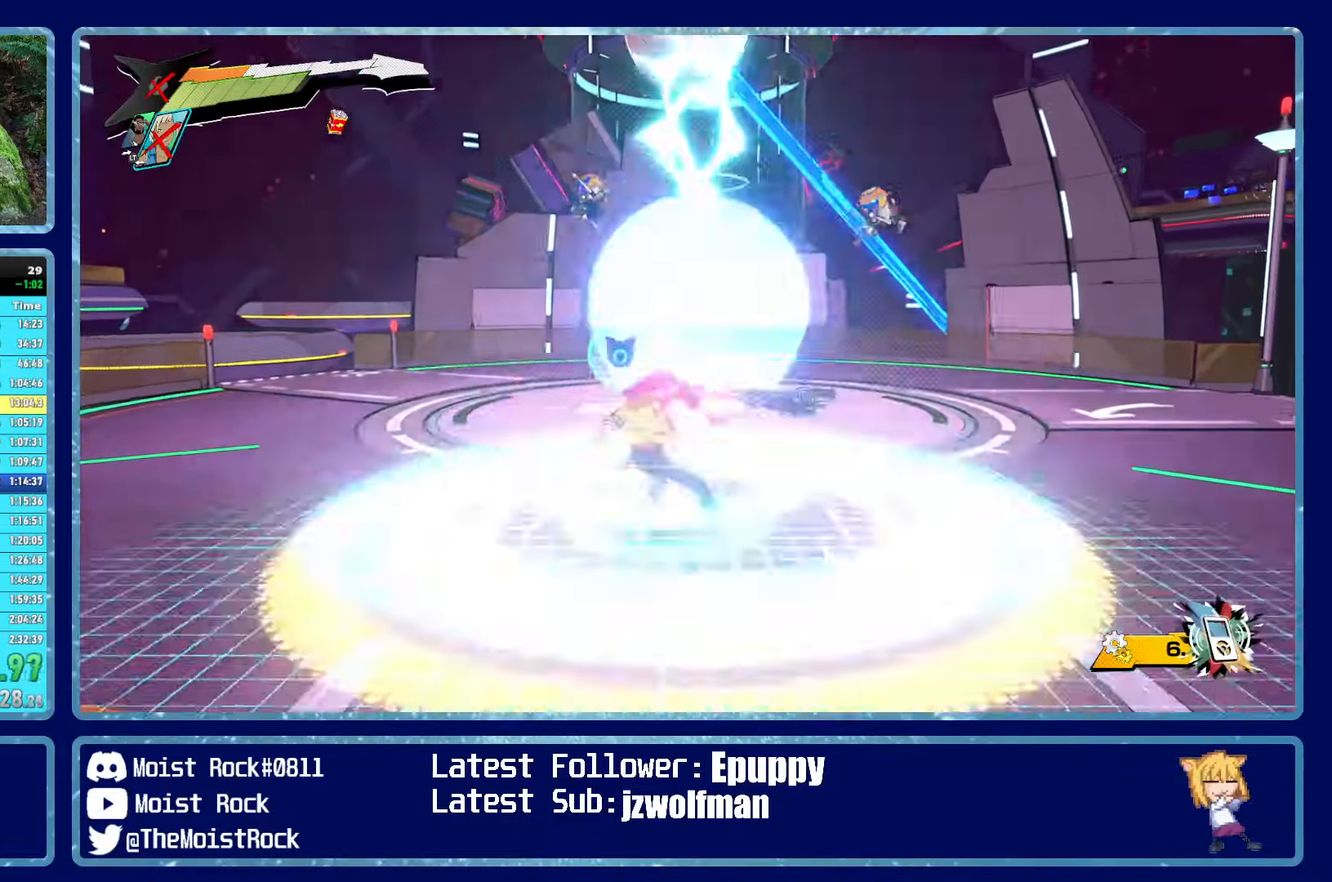
{"buttons": [], "left_stick": "up", "right_stick": "center", "events": []}
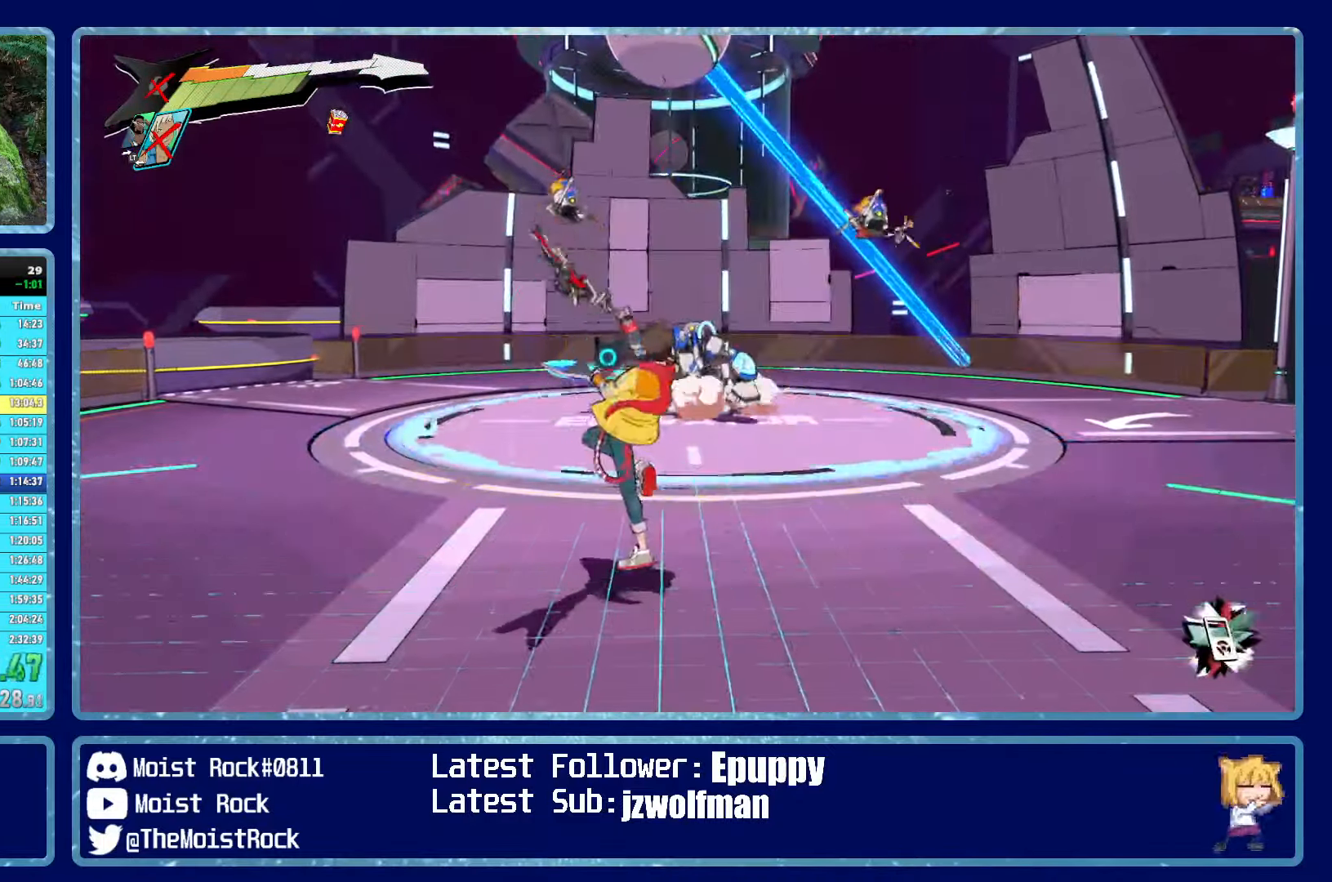
{"buttons": [], "left_stick": "up", "right_stick": "center", "events": []}
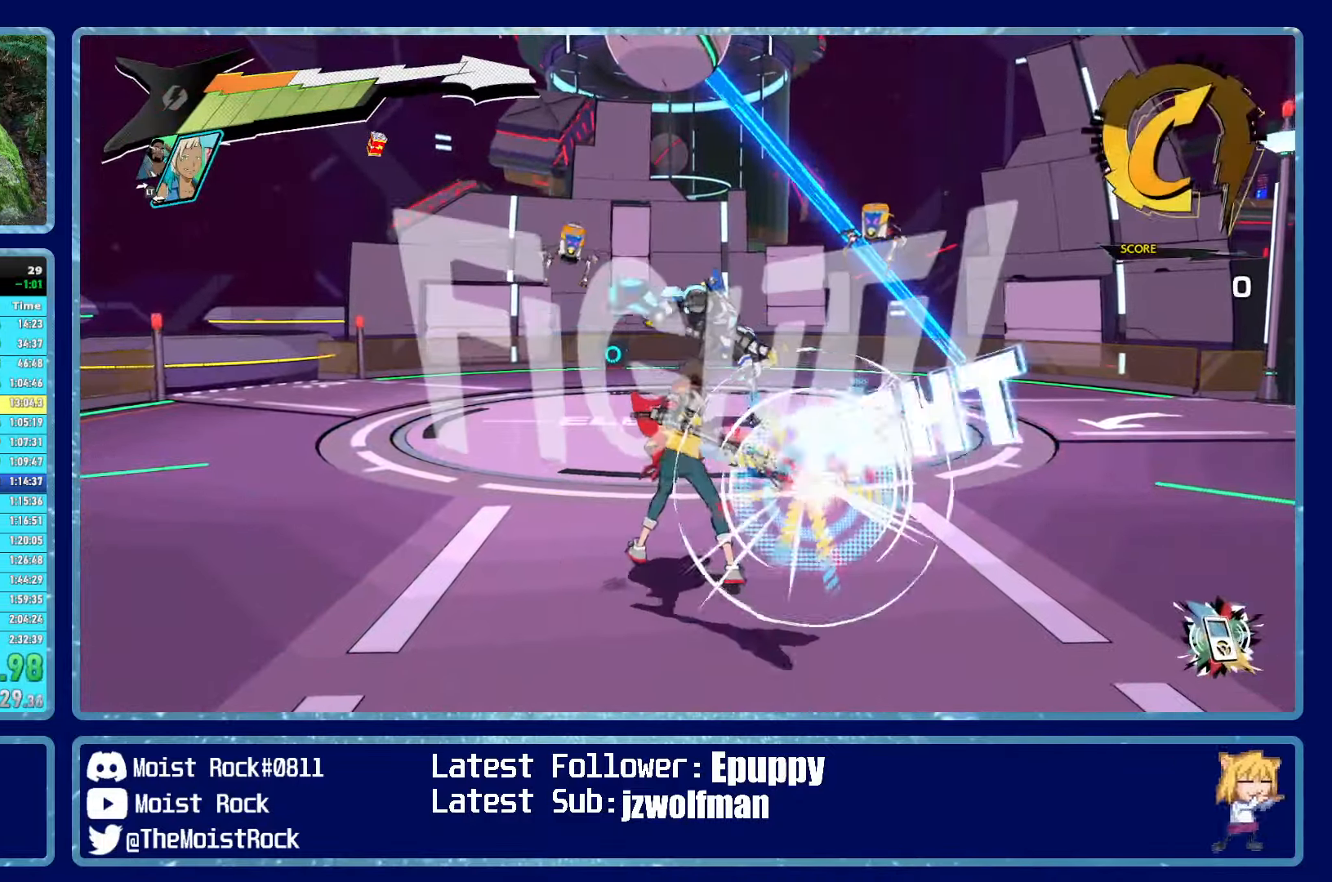
{"buttons": ["R2"], "left_stick": "up", "right_stick": "center", "events": [[233, "R1", "down"], [350, "R1", "up"], [433, "R2", "down"]]}
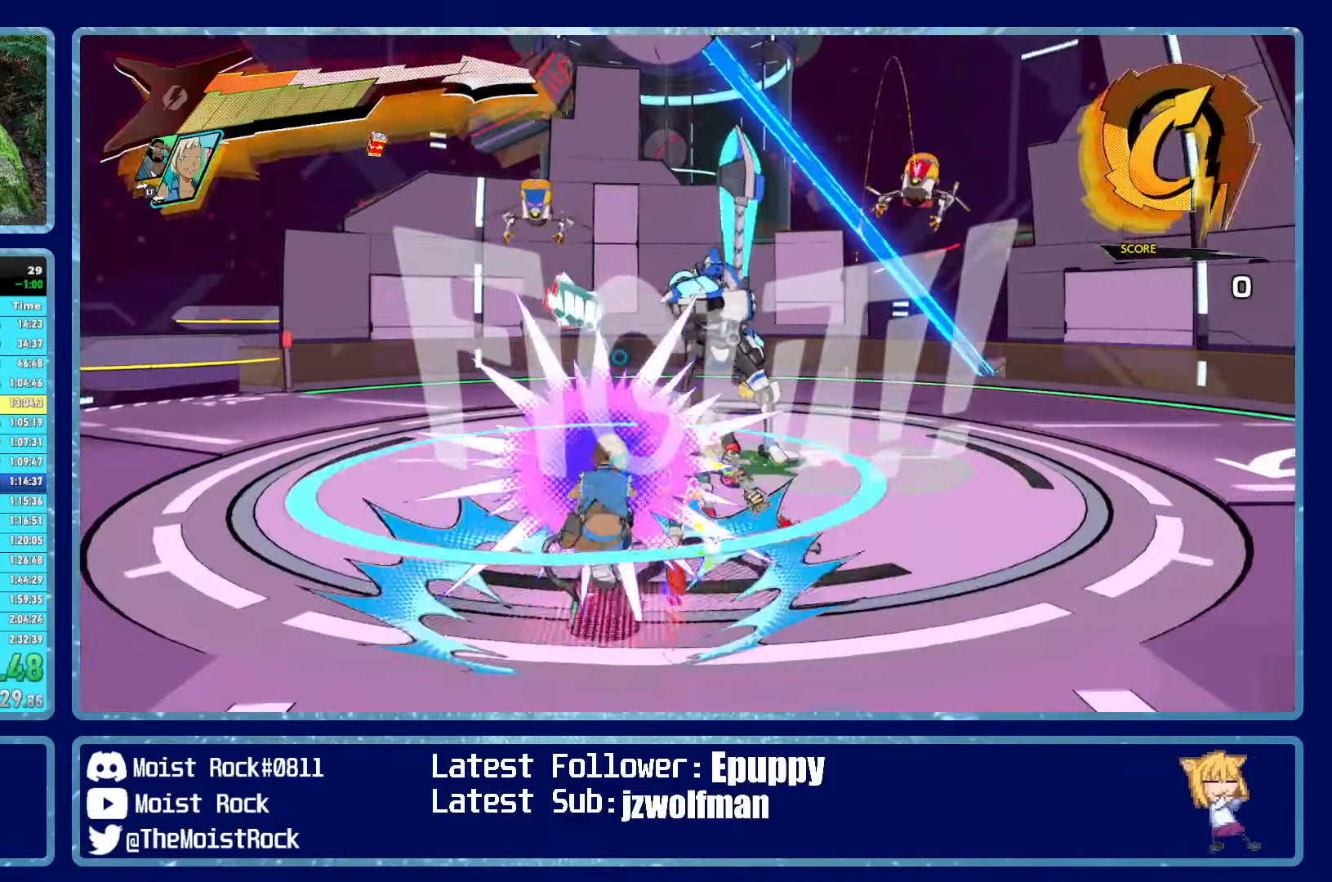
{"buttons": ["R2"], "left_stick": "up-right", "right_stick": "center", "events": [[33, "R2", "up"], [50, "L2", "down"], [100, "left_stick", "up-right"], [117, "R2", "down"], [150, "L2", "up"]]}
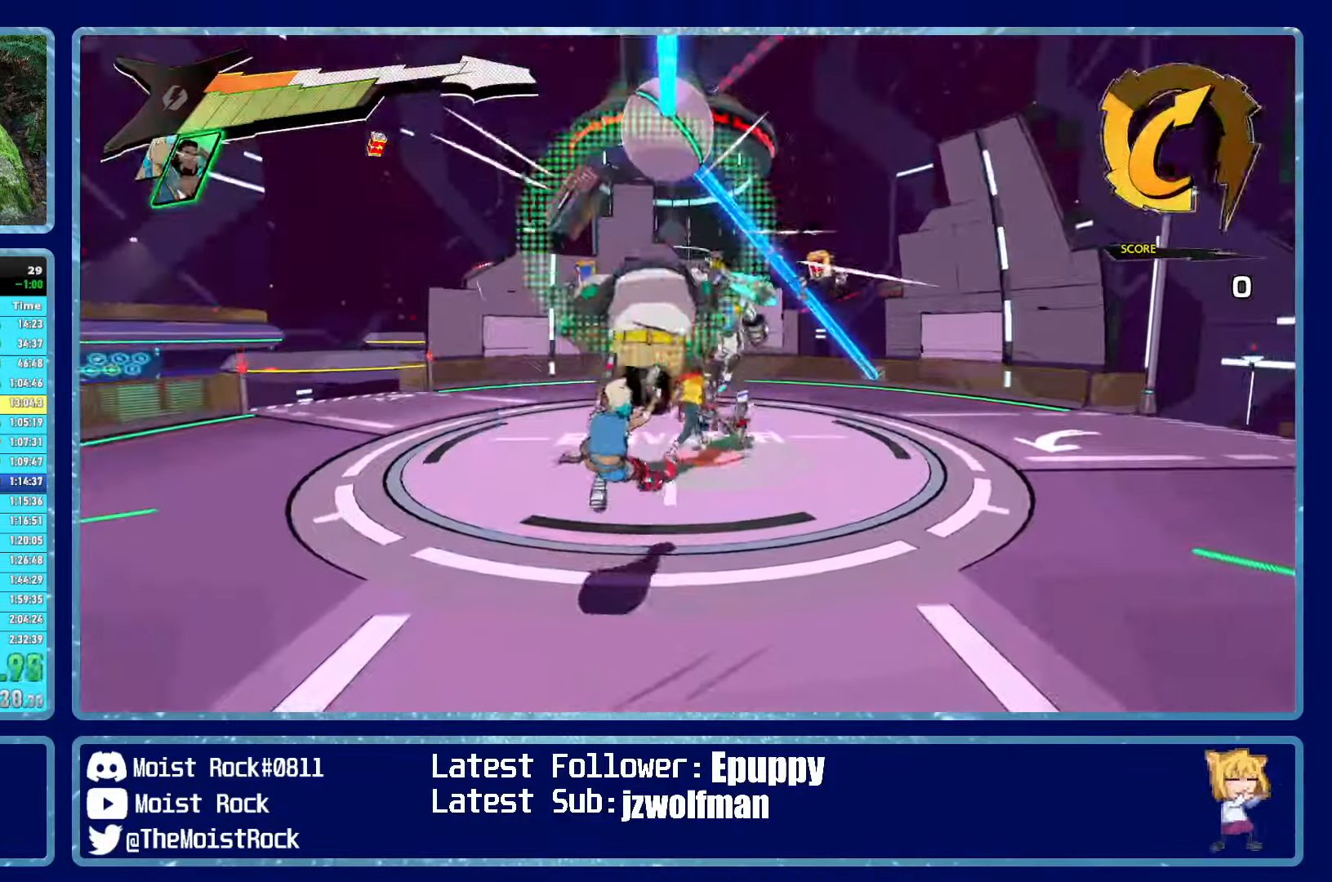
{"buttons": ["R2"], "left_stick": "up-right", "right_stick": "center", "events": [[33, "Y", "down"], [50, "left_stick", "up"], [117, "Y", "up"], [217, "left_stick", "up-right"]]}
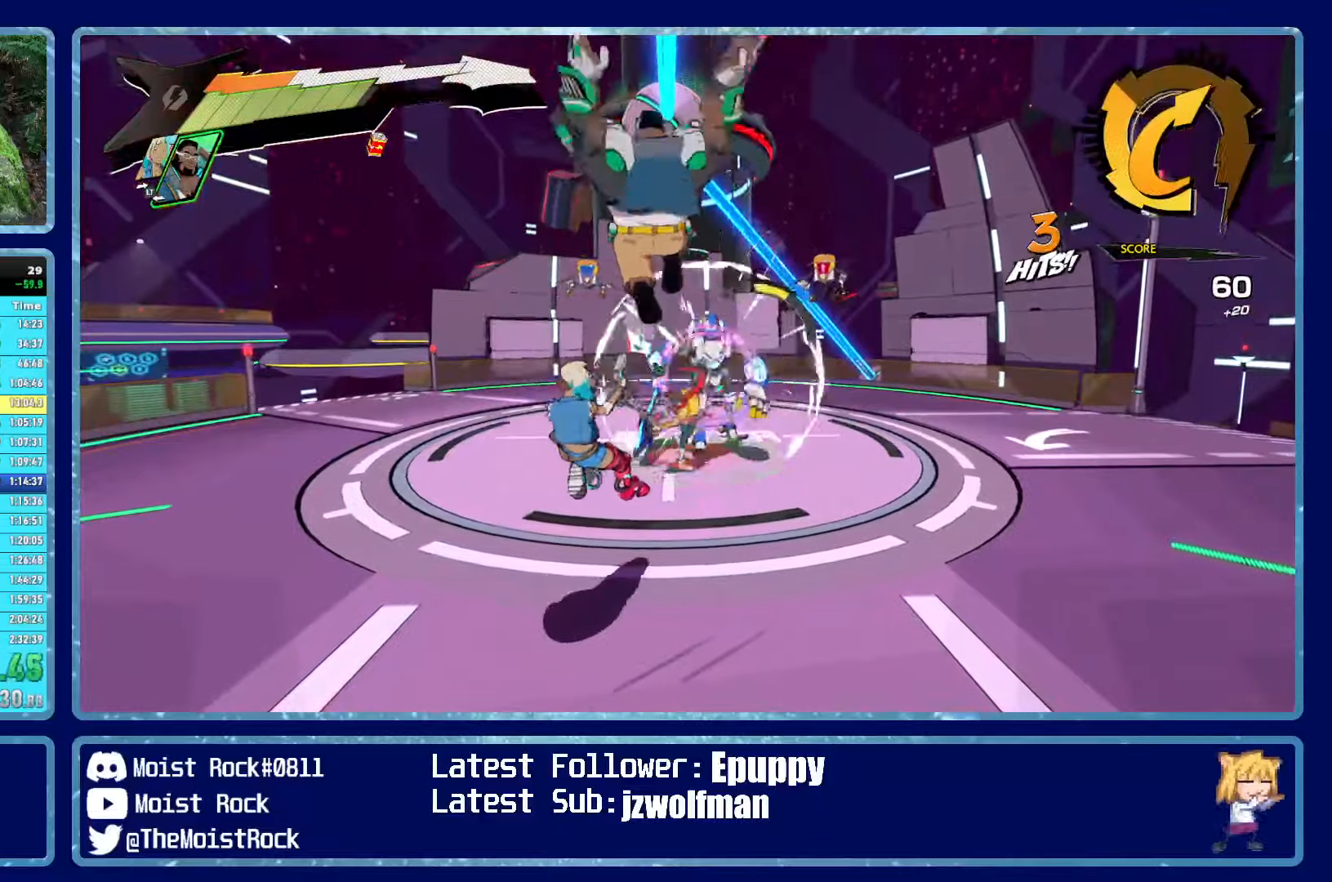
{"buttons": ["X", "R2"], "left_stick": "up-left", "right_stick": "center", "events": [[367, "left_stick", "up"], [434, "X", "down"], [467, "left_stick", "up-left"]]}
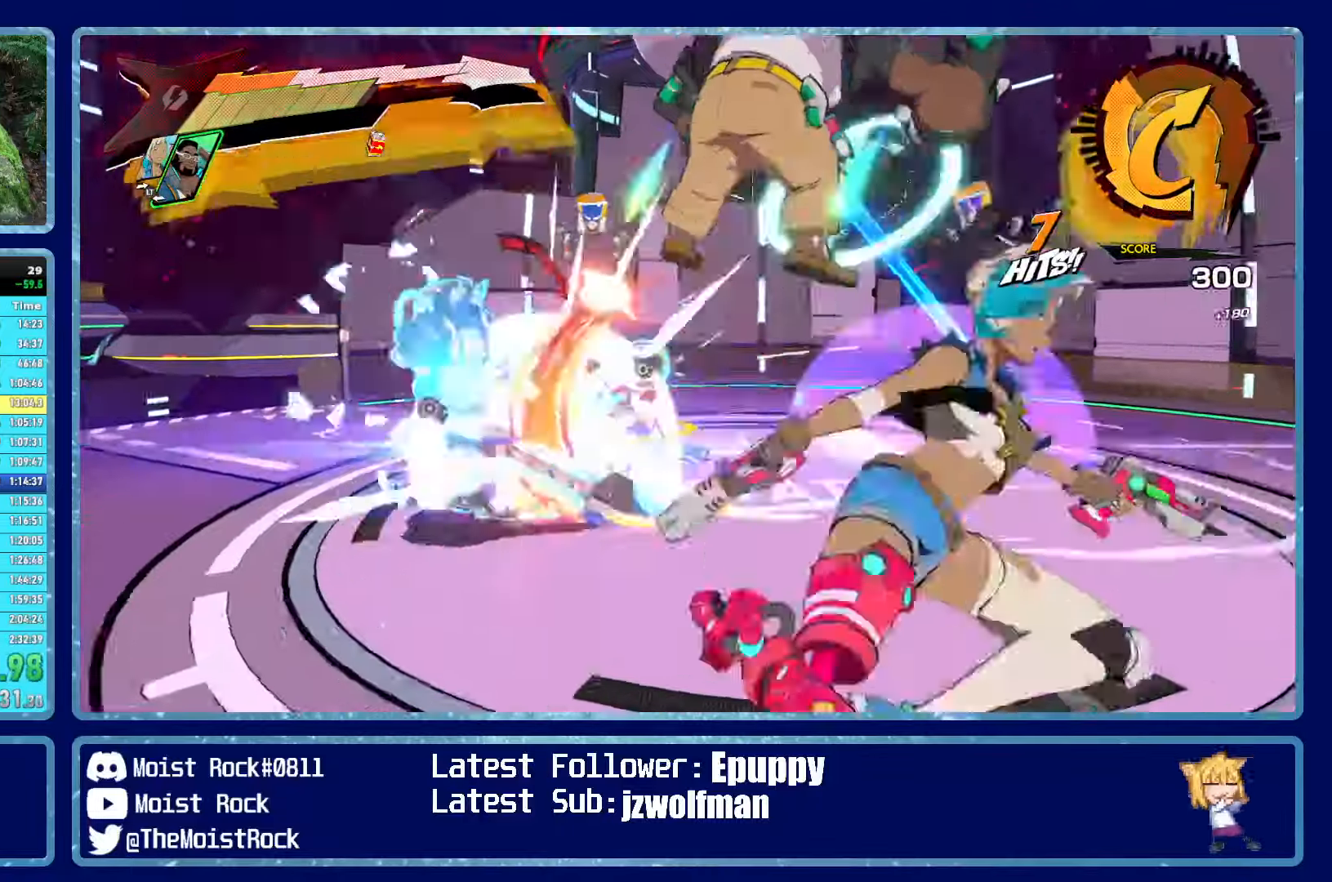
{"buttons": ["R2"], "left_stick": "up", "right_stick": "center", "events": [[17, "X", "up"], [184, "left_stick", "up"], [384, "Y", "down"], [467, "Y", "up"]]}
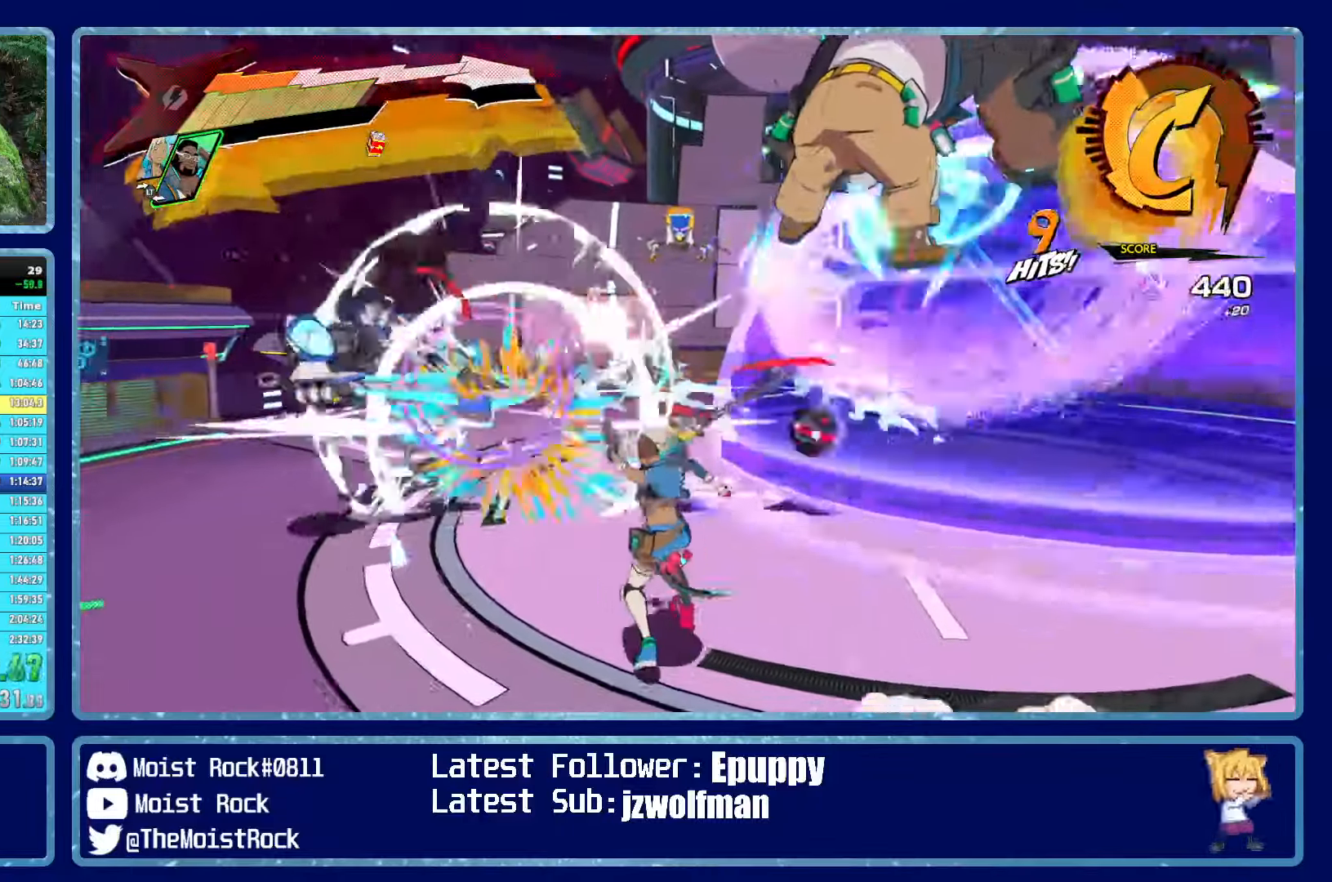
{"buttons": ["R2"], "left_stick": "up", "right_stick": "center", "events": [[150, "right_stick", "down-right"], [284, "right_stick", "center"]]}
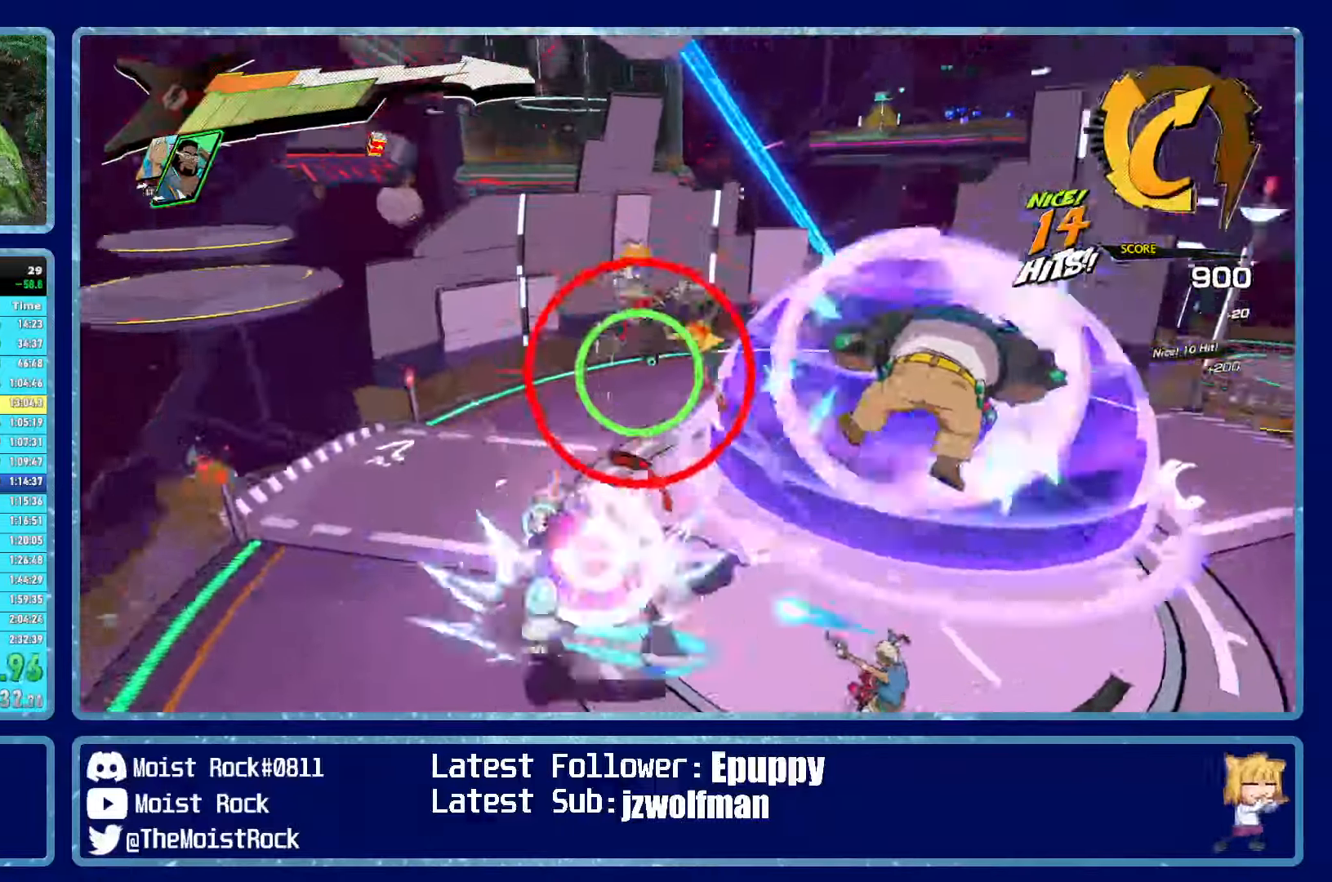
{"buttons": [], "left_stick": "up", "right_stick": "center", "events": [[300, "R2", "up"]]}
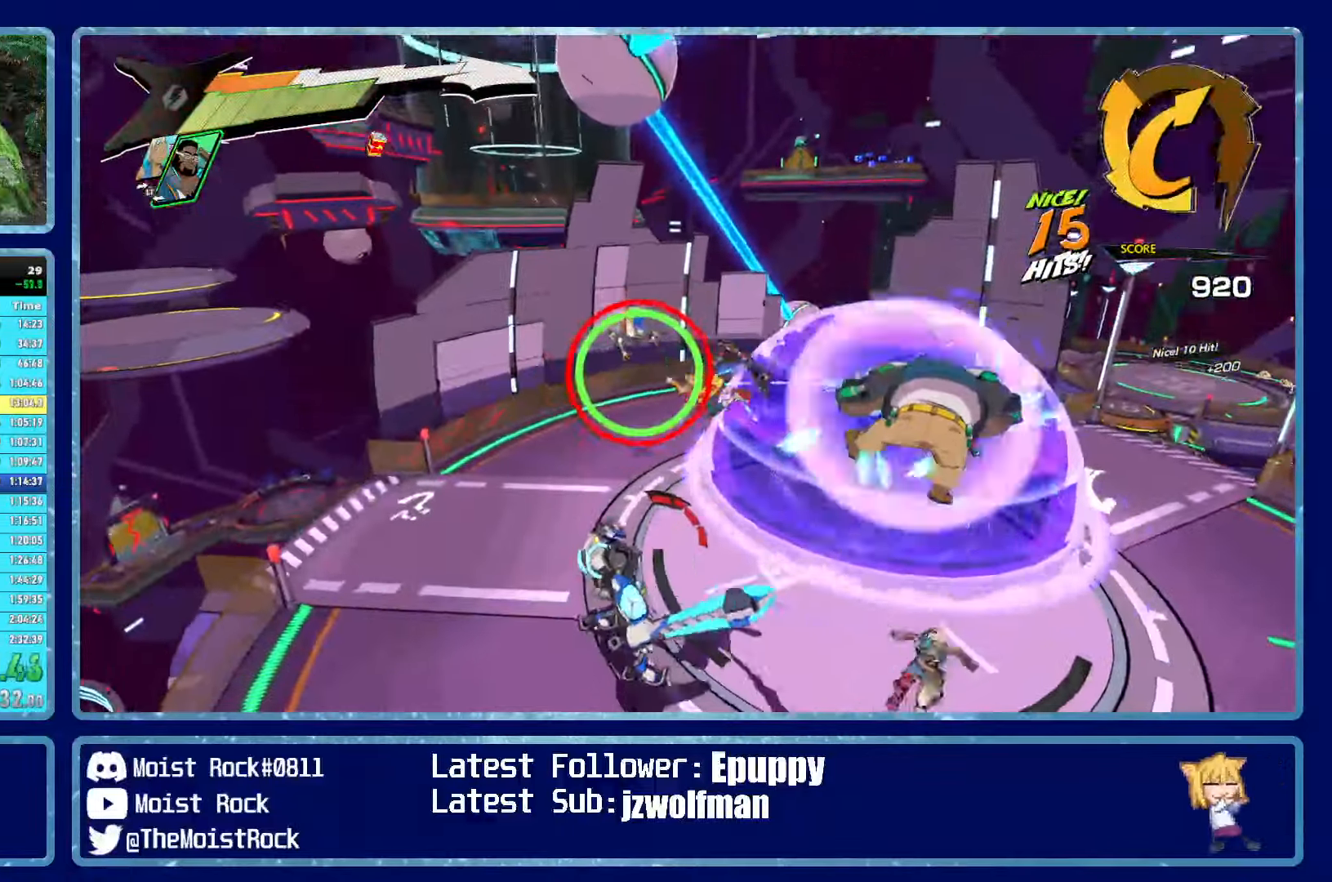
{"buttons": [], "left_stick": "up", "right_stick": "center", "events": [[67, "X", "down"], [200, "X", "up"], [200, "right_stick", "right"], [417, "right_stick", "center"]]}
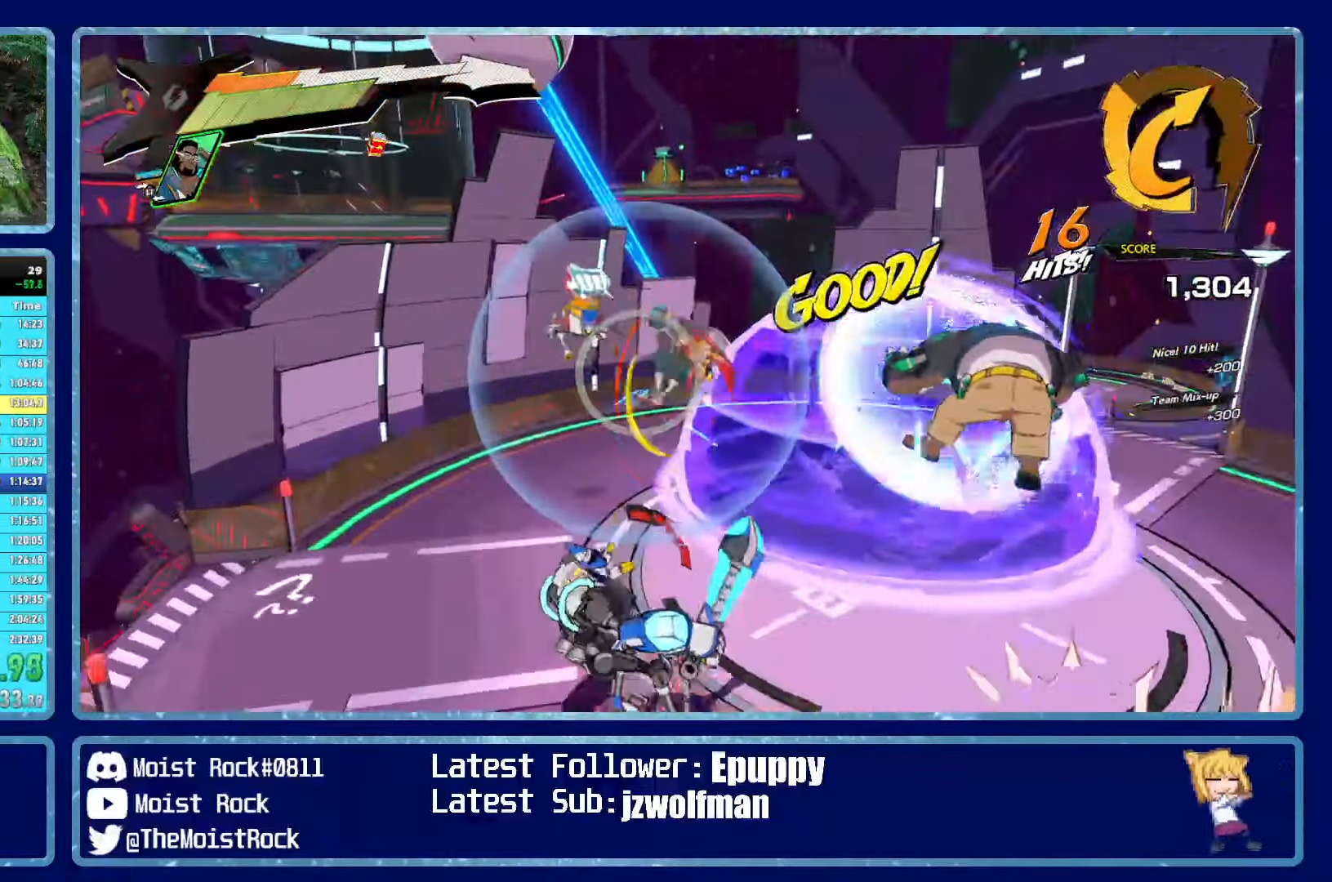
{"buttons": [], "left_stick": "up", "right_stick": "center", "events": [[267, "R1", "down"], [384, "R1", "up"]]}